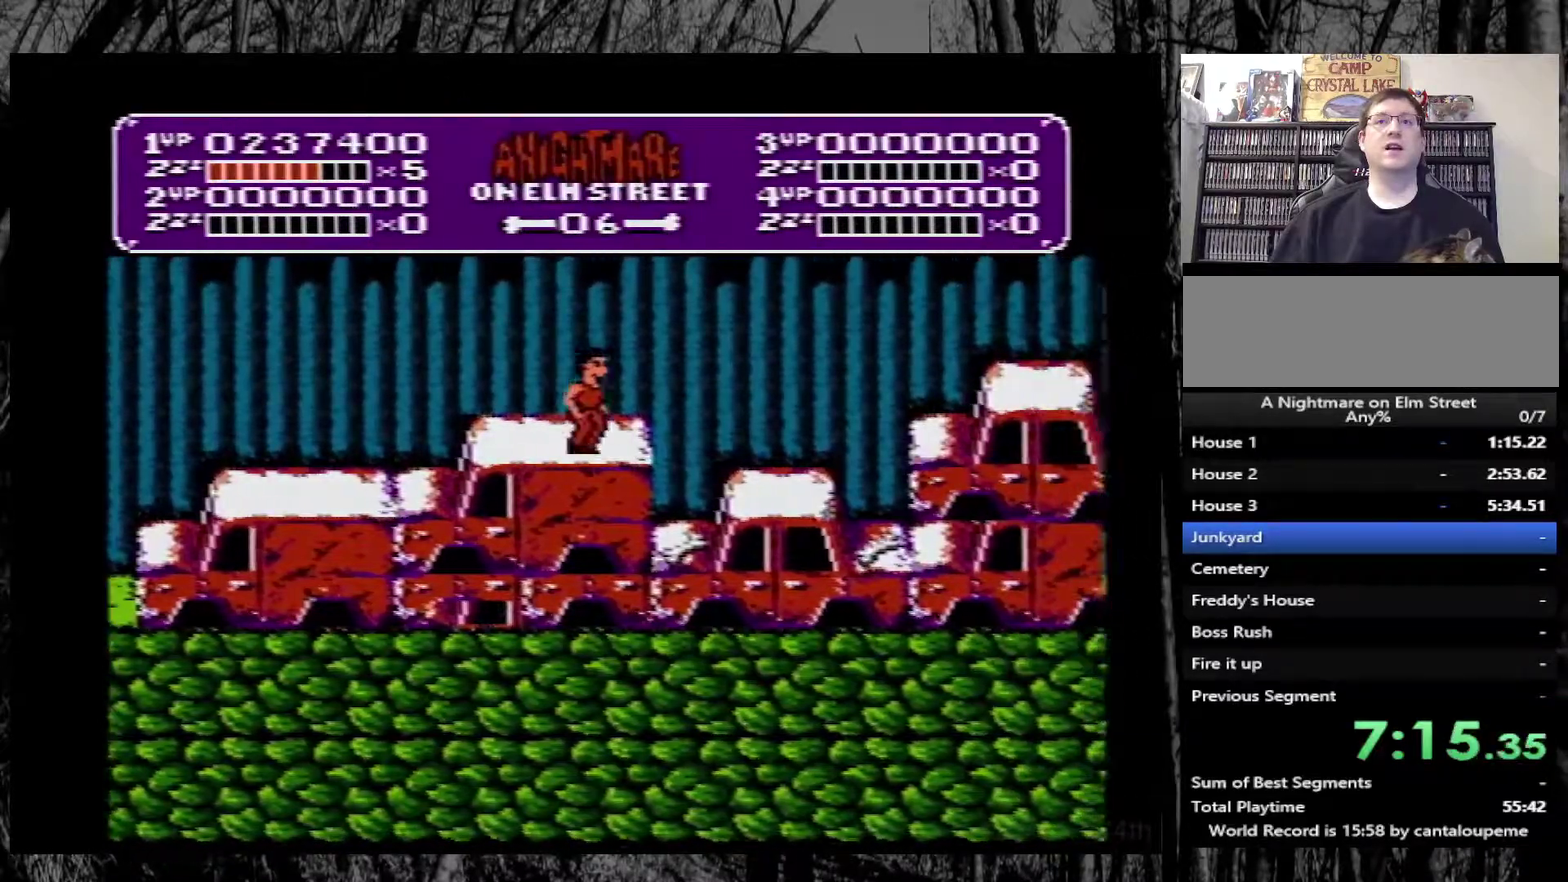
Gameplay with a controller (Nintendo layout); each line is a JSON object with the inputs held at the frame after it. "events" lists button and stick changes between this image and that frame as [ms after this image, input, new state], when the widget could be followed in between. Not read: L3 R3.
{"buttons": ["DPAD_RIGHT"], "events": [[250, "DPAD_RIGHT", "up"], [283, "DPAD_LEFT", "down"], [400, "DPAD_LEFT", "up"], [467, "DPAD_RIGHT", "down"]]}
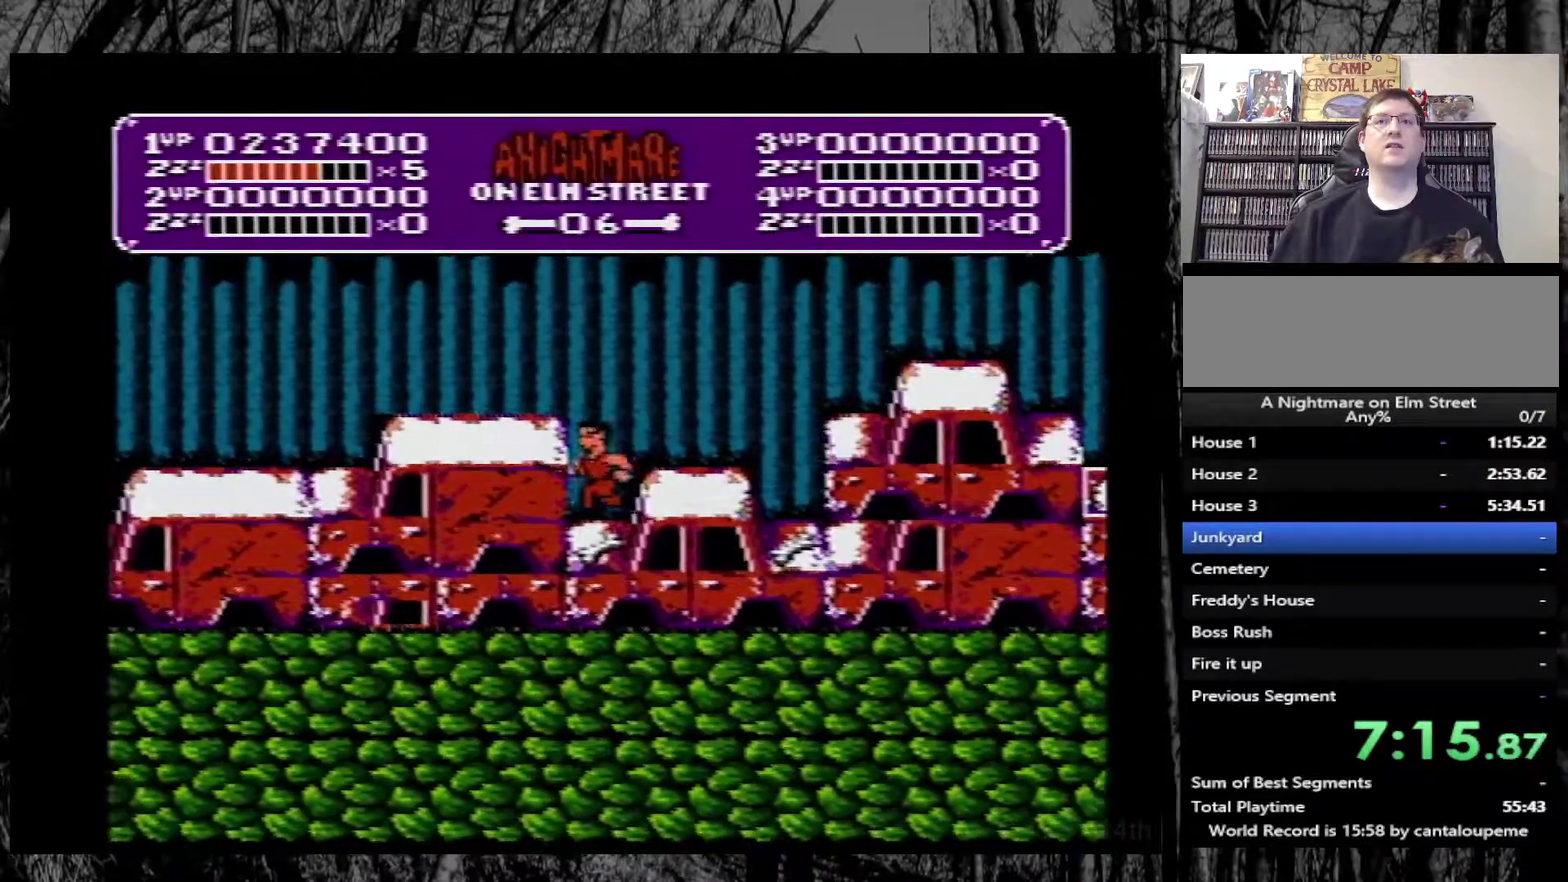
{"buttons": ["DPAD_RIGHT"], "events": [[100, "A", "down"], [200, "A", "up"]]}
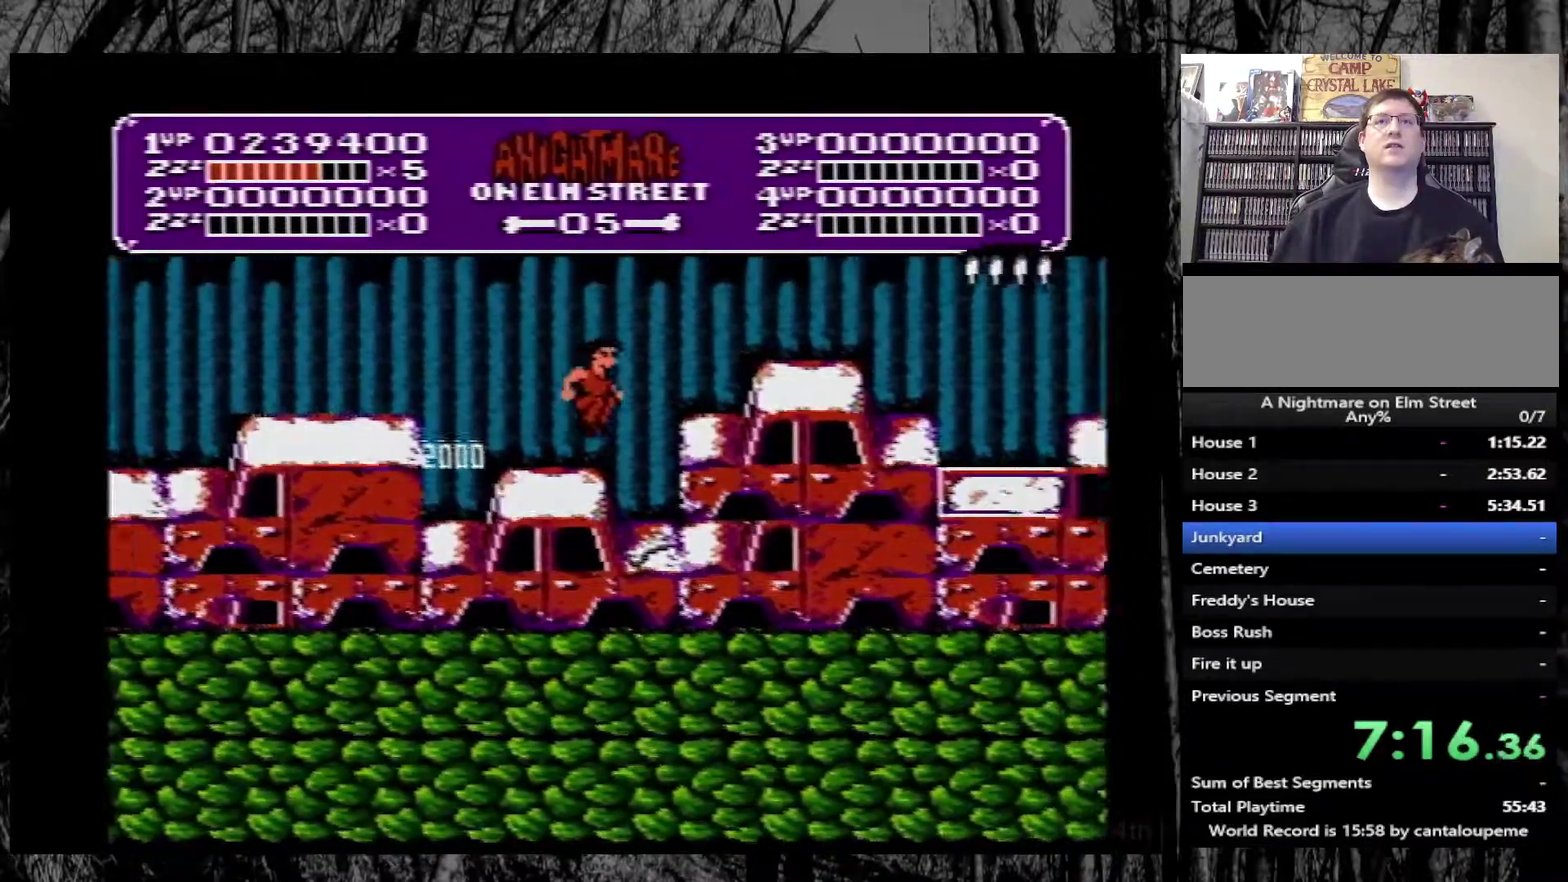
{"buttons": ["A", "DPAD_RIGHT"], "events": [[100, "DPAD_RIGHT", "up"], [133, "DPAD_LEFT", "down"], [250, "DPAD_LEFT", "up"], [300, "DPAD_RIGHT", "down"], [400, "A", "down"]]}
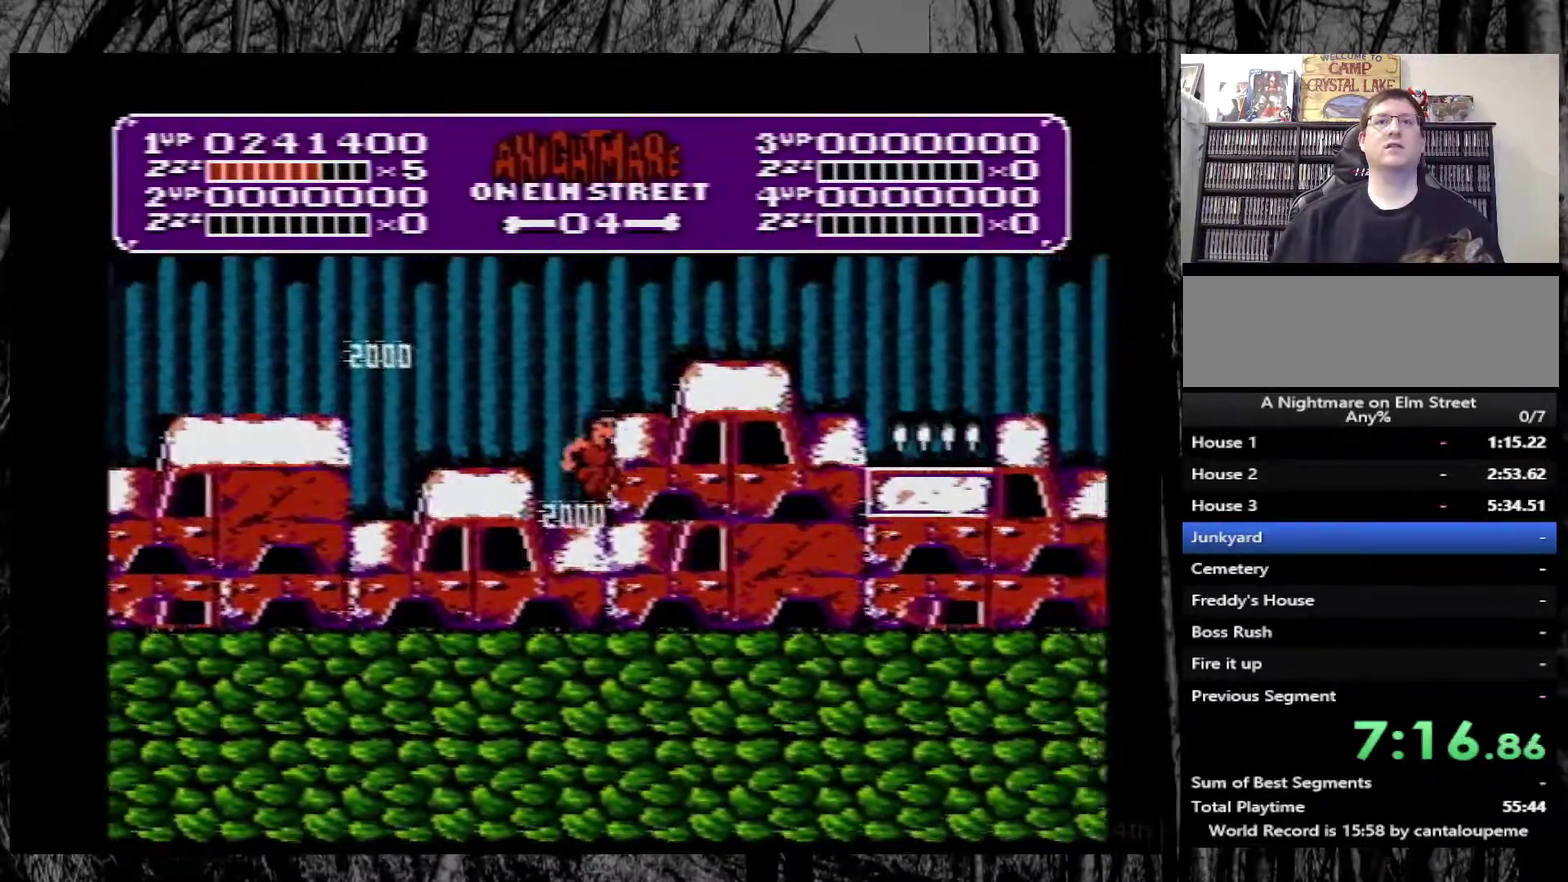
{"buttons": ["DPAD_RIGHT"], "events": [[433, "A", "up"]]}
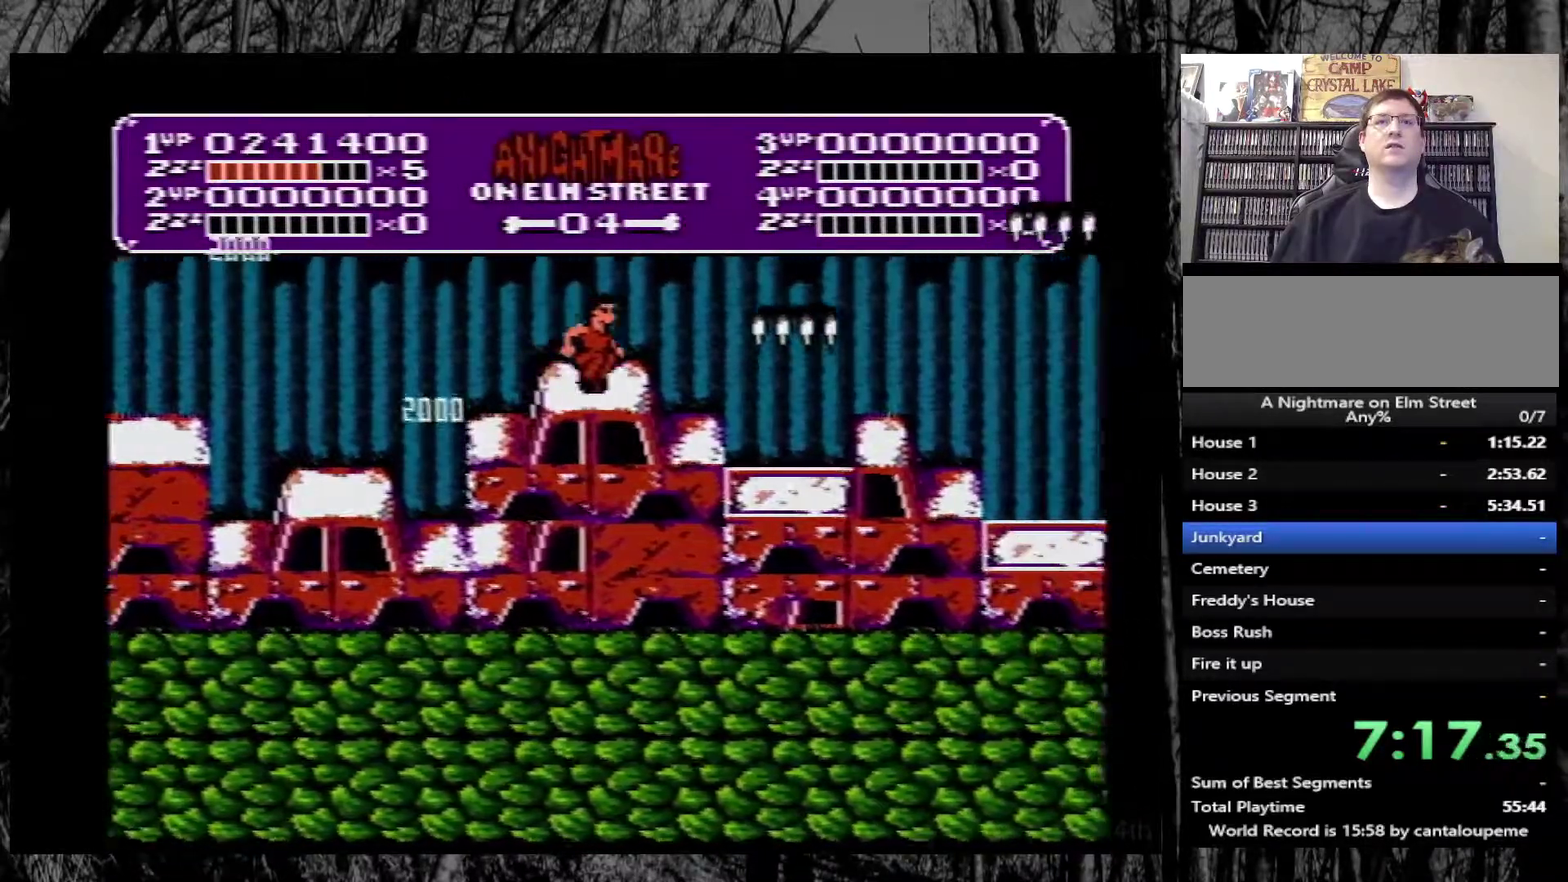
{"buttons": ["DPAD_RIGHT"], "events": []}
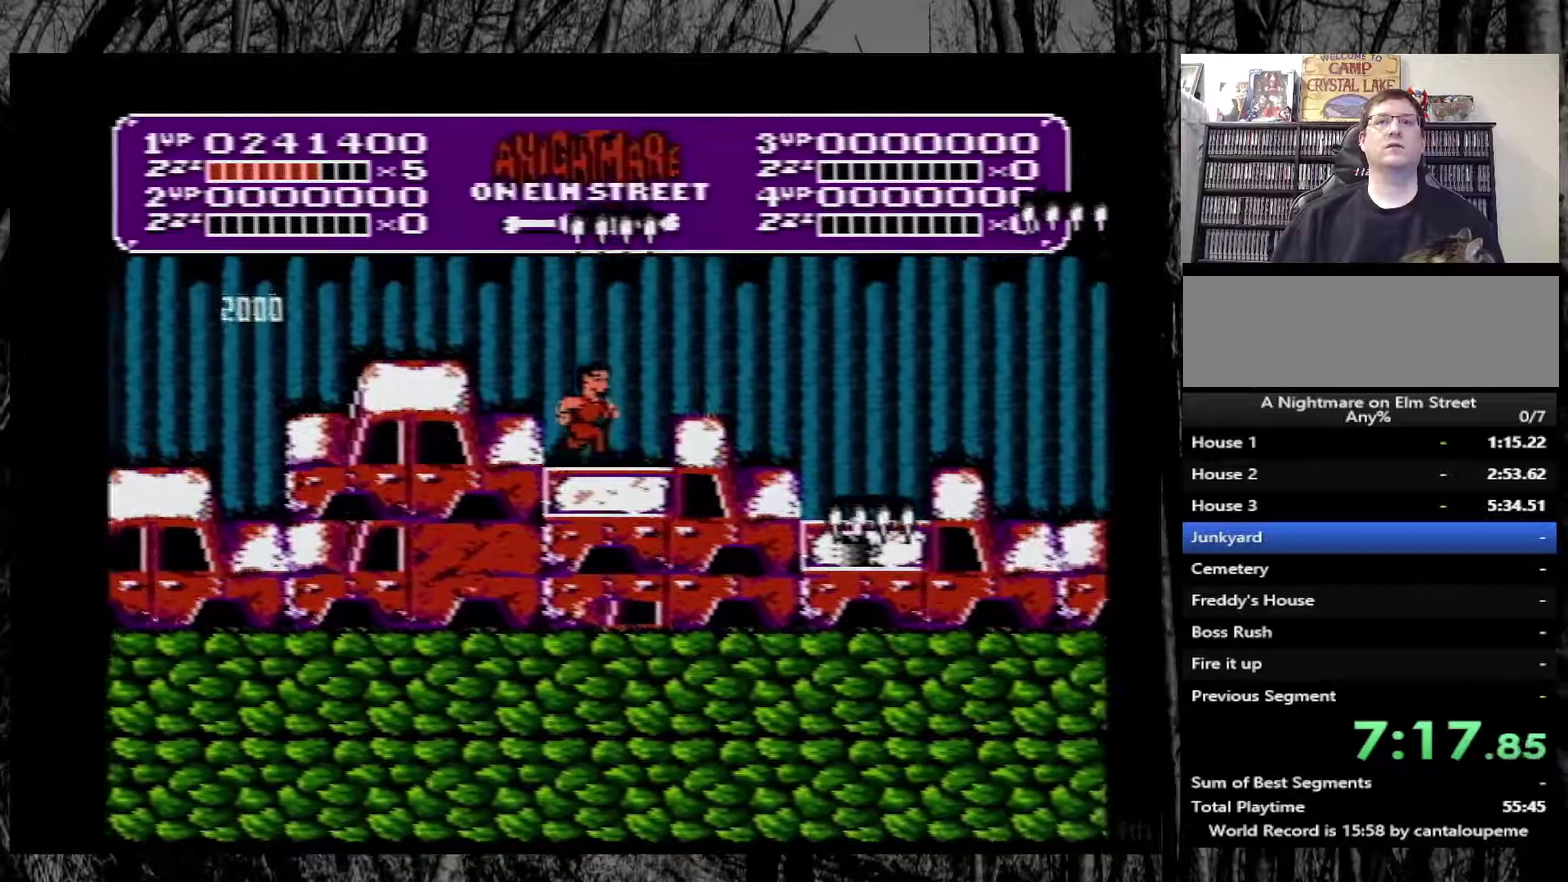
{"buttons": ["DPAD_RIGHT"], "events": [[167, "A", "down"], [267, "A", "up"], [333, "DPAD_RIGHT", "up"], [350, "DPAD_LEFT", "down"], [450, "DPAD_LEFT", "up"], [483, "DPAD_RIGHT", "down"]]}
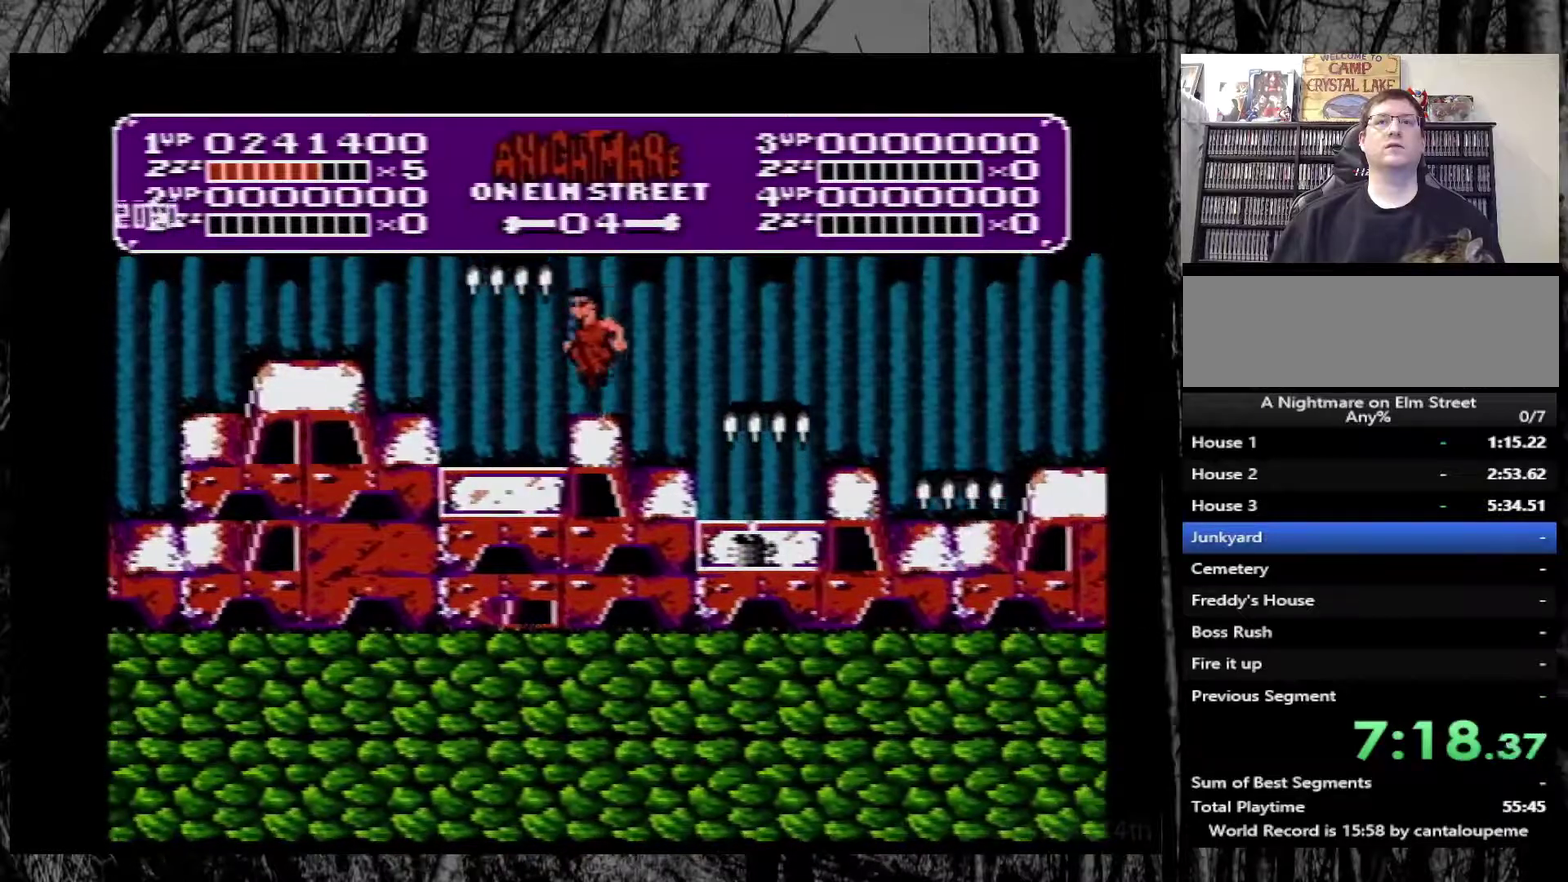
{"buttons": ["DPAD_RIGHT"], "events": [[100, "DPAD_RIGHT", "up"], [133, "DPAD_LEFT", "down"], [200, "DPAD_LEFT", "up"], [217, "DPAD_RIGHT", "down"]]}
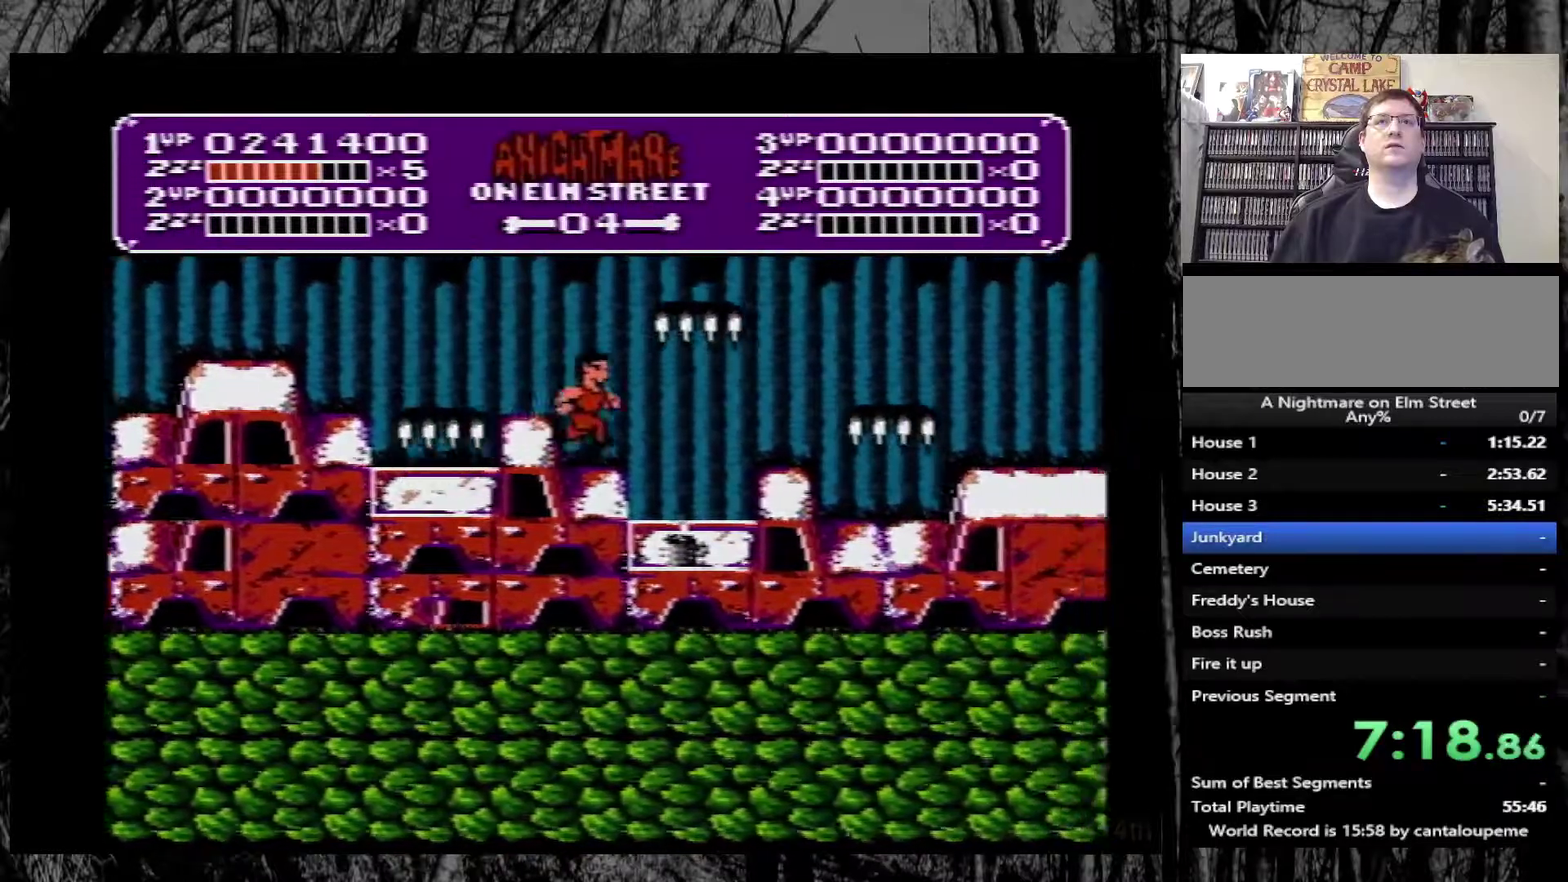
{"buttons": ["DPAD_RIGHT"], "events": [[383, "A", "down"], [467, "A", "up"]]}
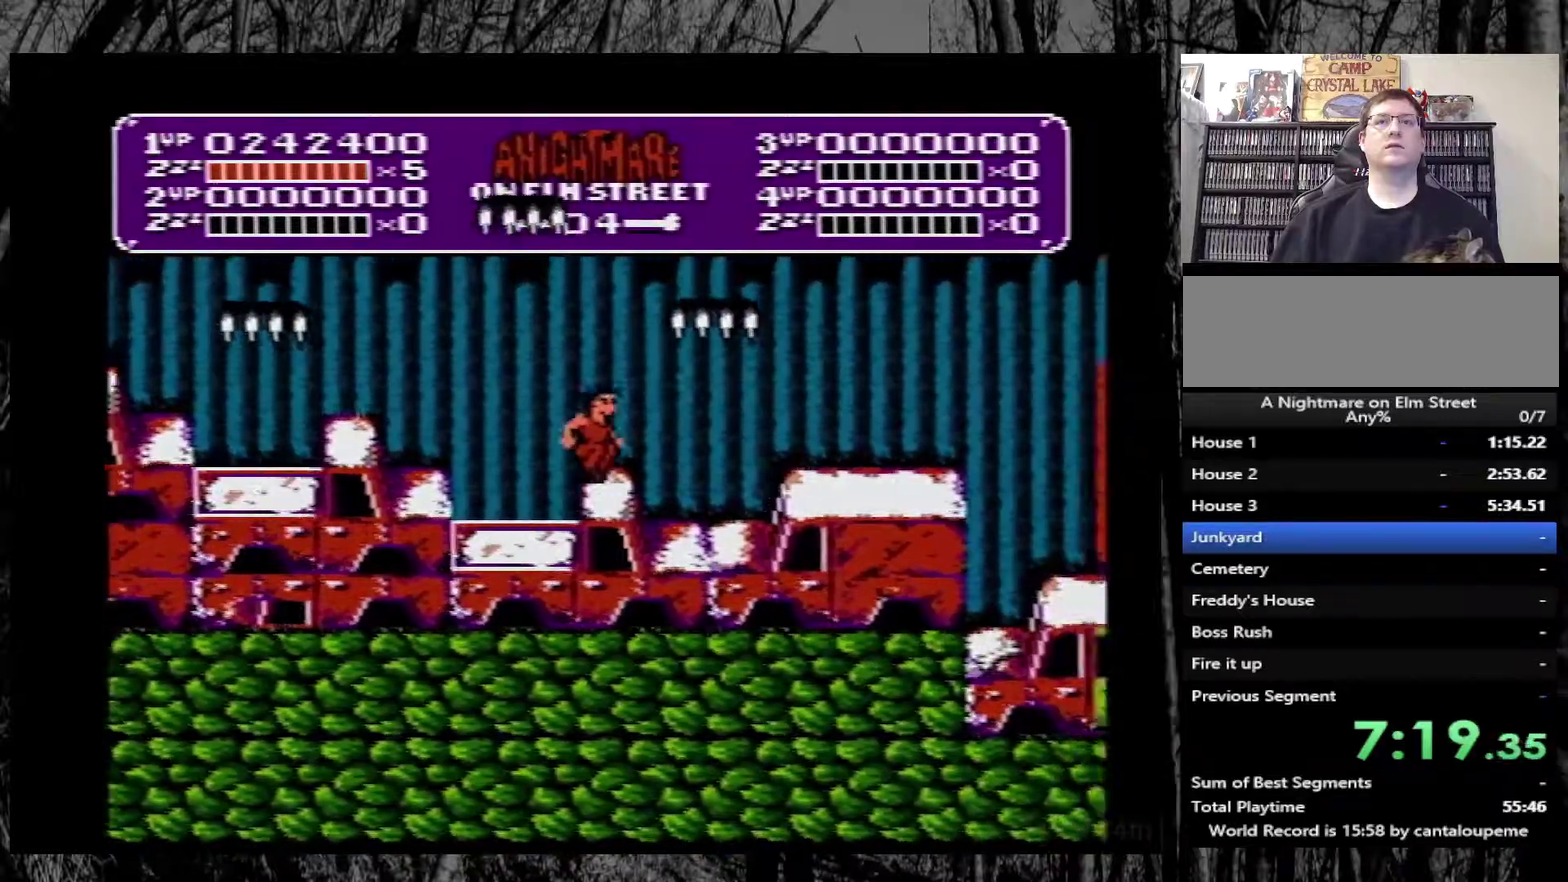
{"buttons": ["DPAD_RIGHT"], "events": []}
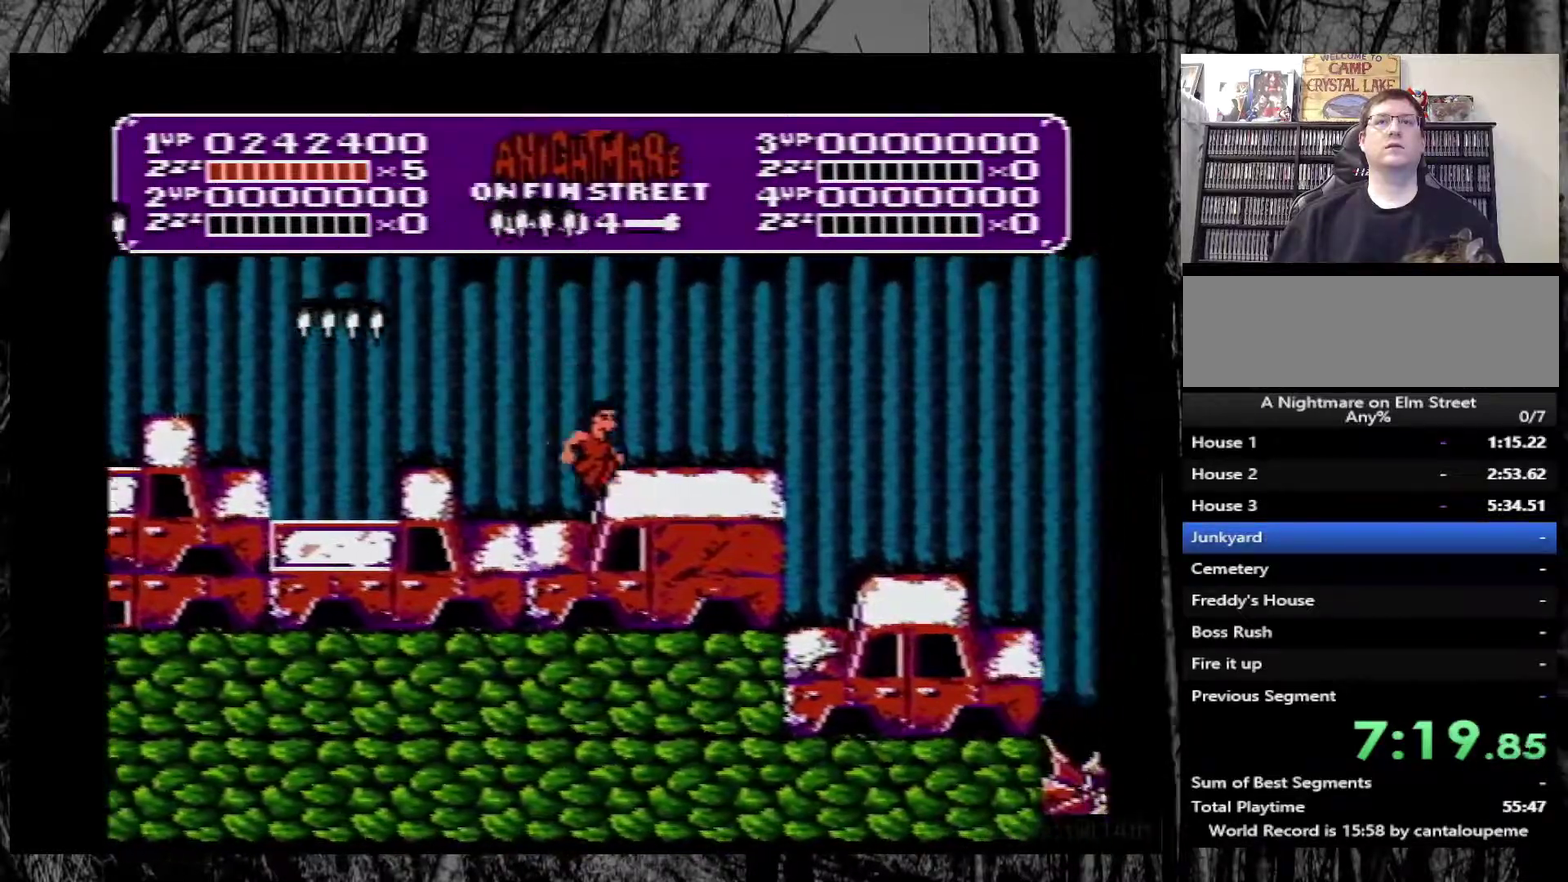
{"buttons": ["DPAD_RIGHT"], "events": [[117, "A", "down"], [233, "A", "up"]]}
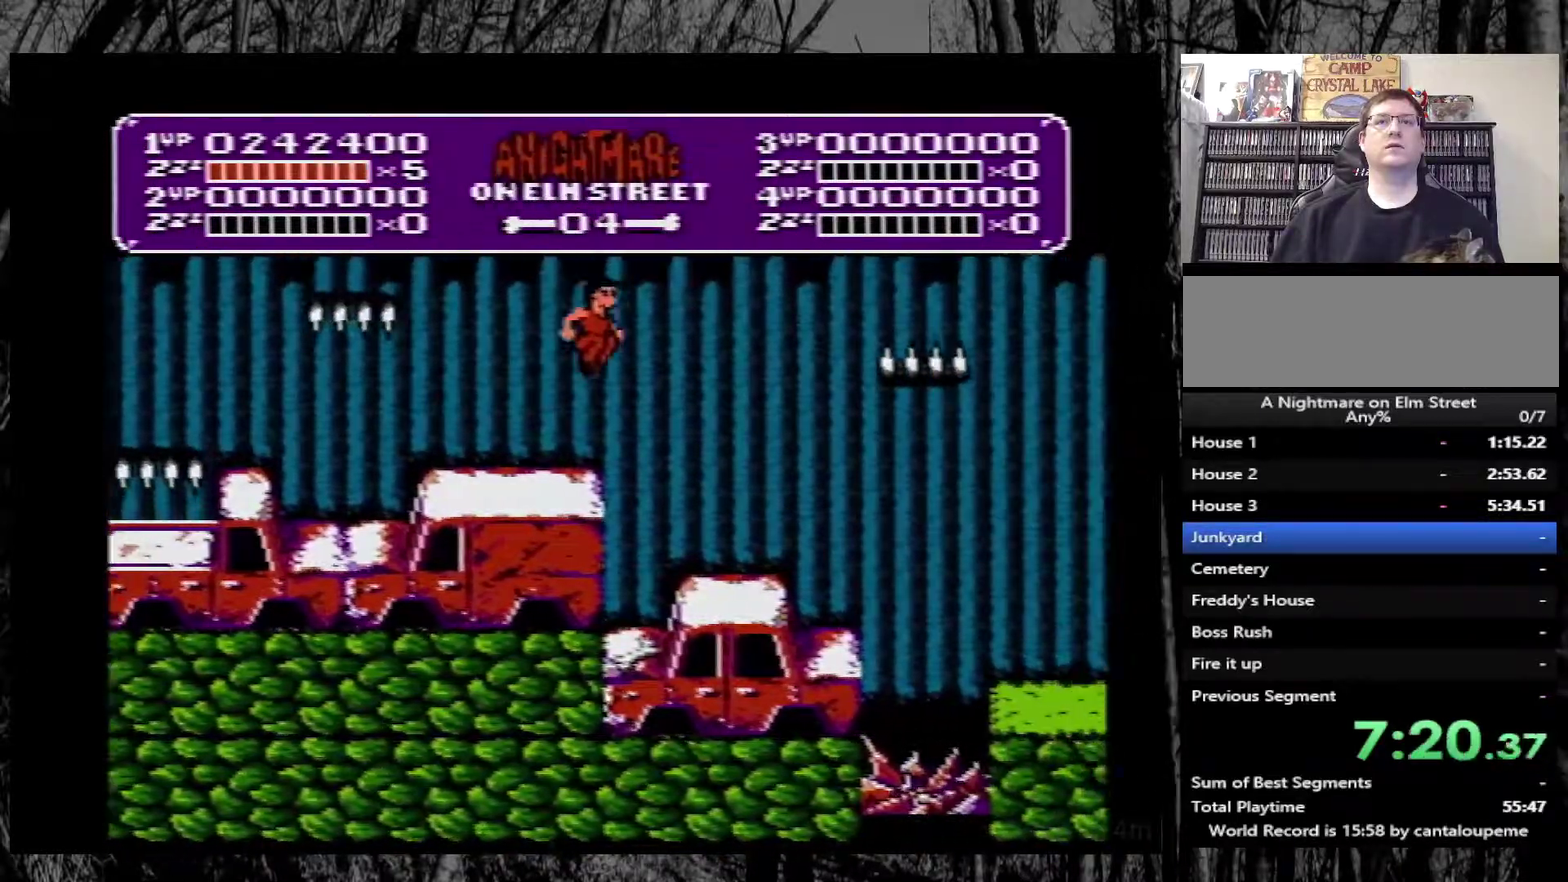
{"buttons": [], "events": [[200, "DPAD_RIGHT", "up"], [233, "DPAD_LEFT", "down"], [417, "DPAD_LEFT", "up"]]}
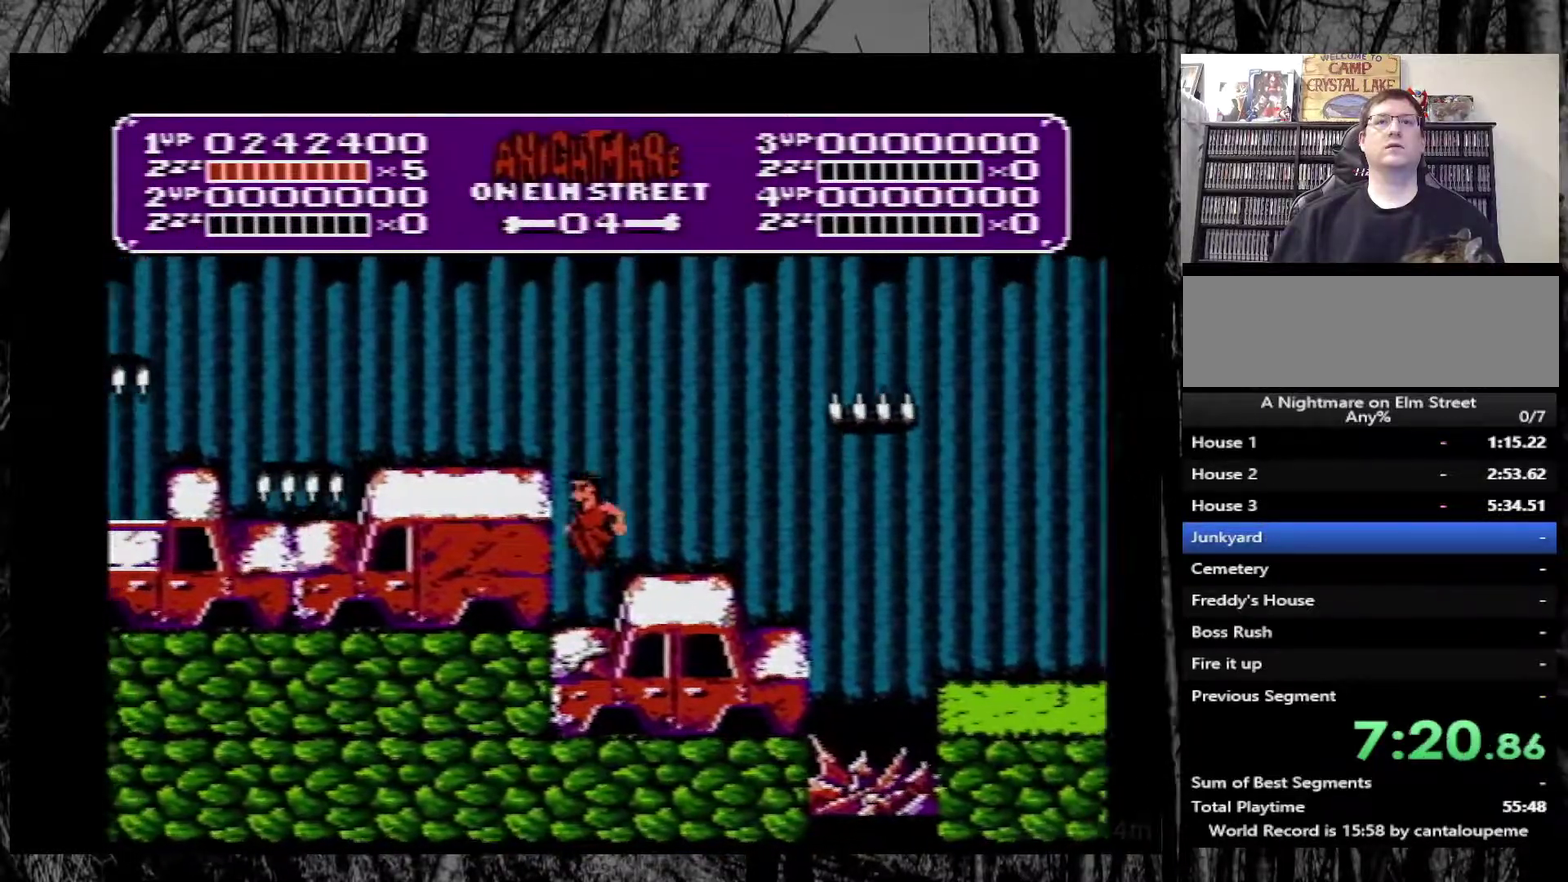
{"buttons": [], "events": [[150, "A", "down"], [167, "DPAD_RIGHT", "down"], [233, "A", "up"], [367, "DPAD_RIGHT", "up"]]}
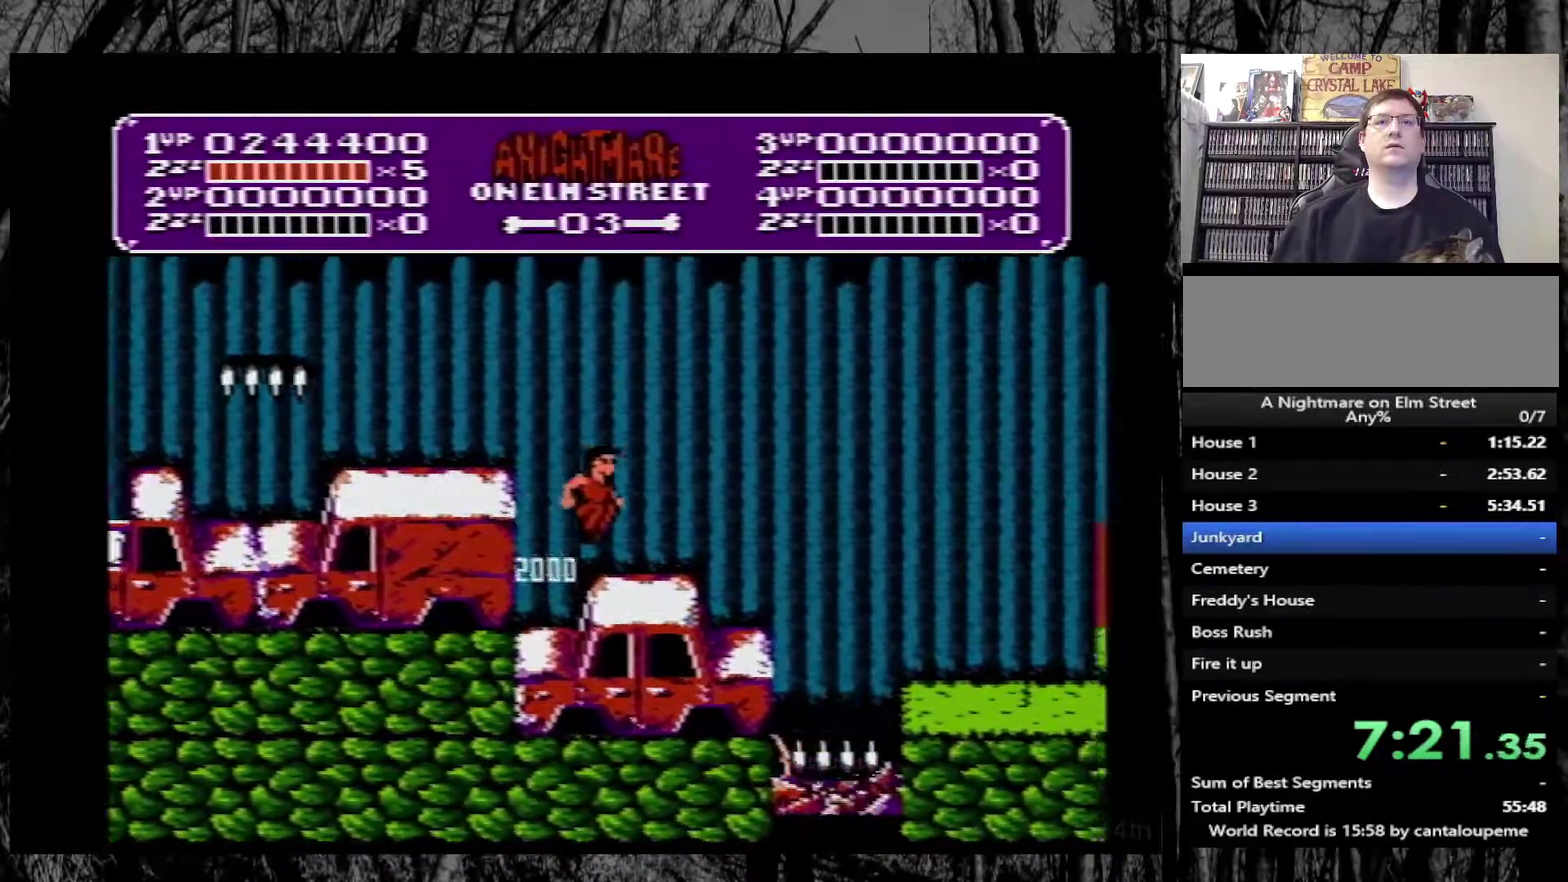
{"buttons": [], "events": [[117, "DPAD_LEFT", "down"], [167, "DPAD_LEFT", "up"], [267, "DPAD_RIGHT", "down"], [367, "DPAD_RIGHT", "up"]]}
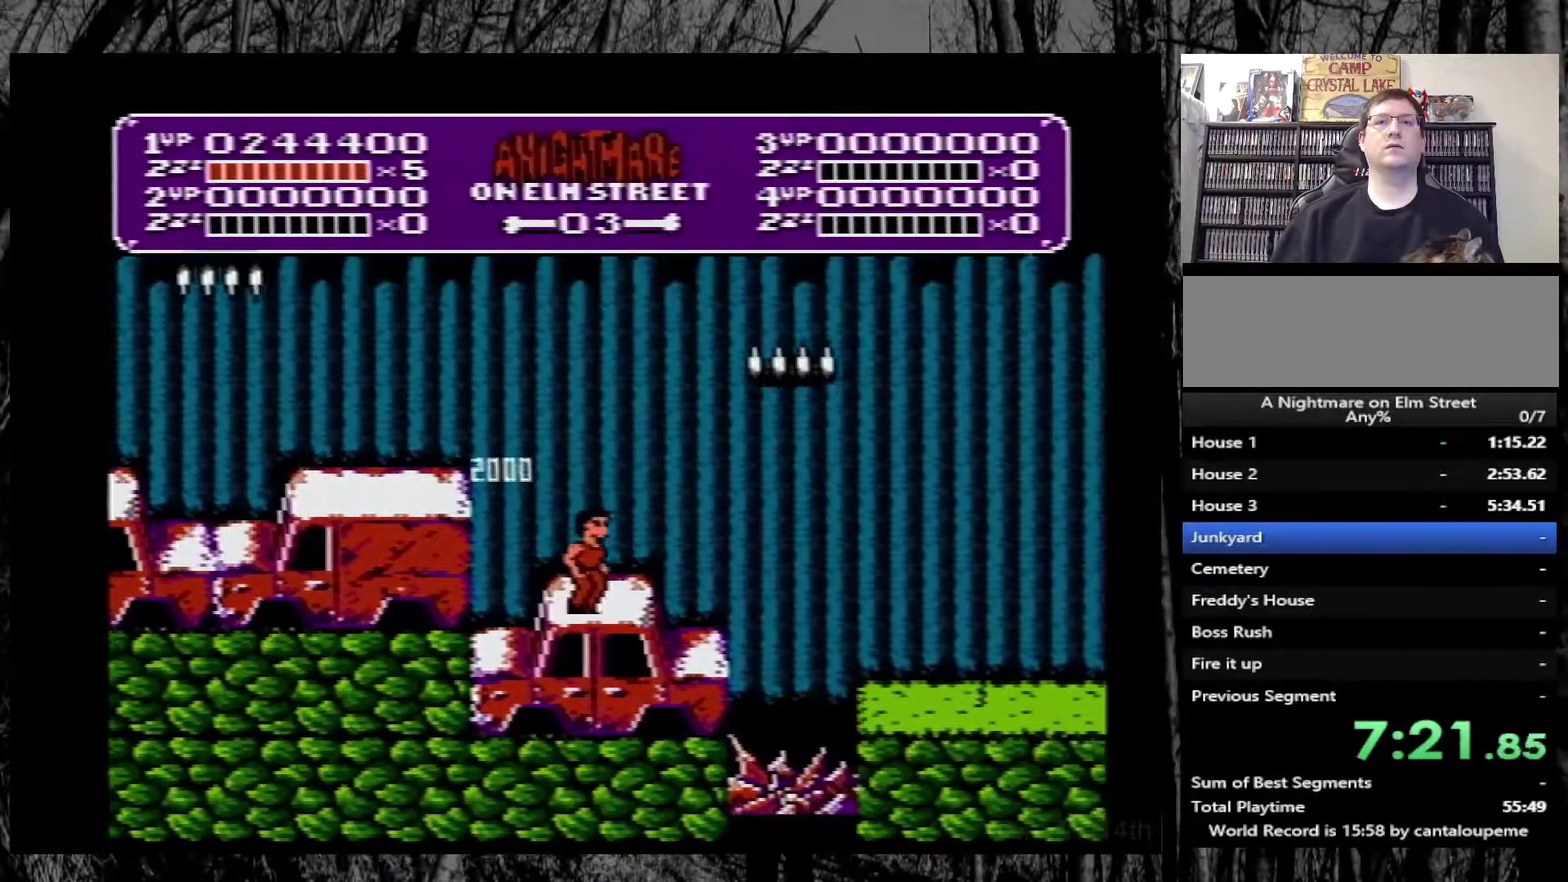
{"buttons": ["A", "DPAD_RIGHT"], "events": [[217, "DPAD_RIGHT", "down"], [350, "A", "down"]]}
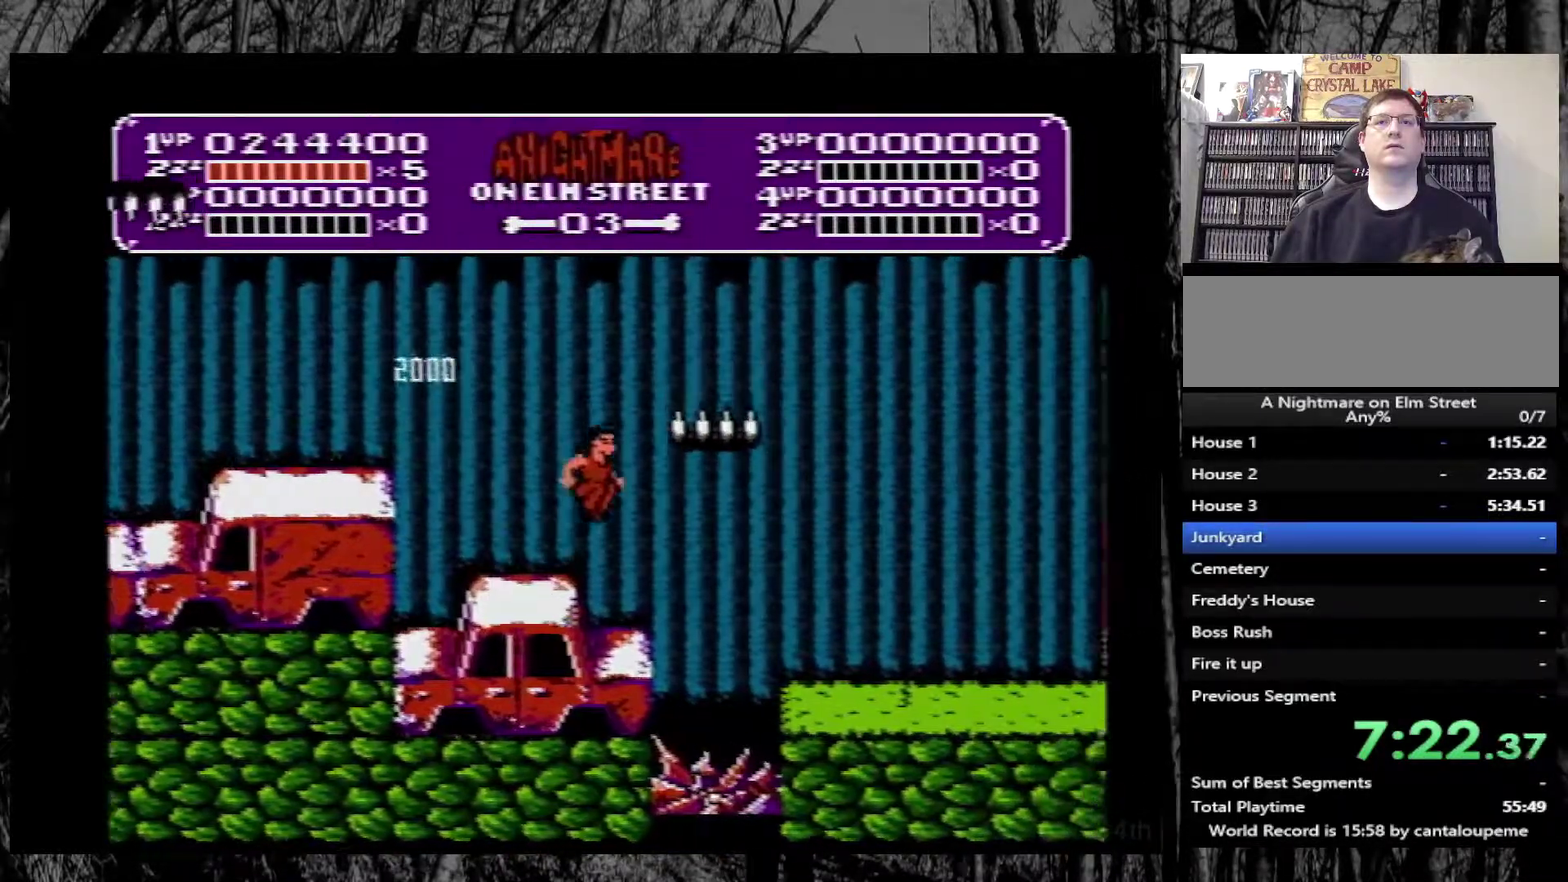
{"buttons": ["DPAD_RIGHT"], "events": [[350, "A", "up"]]}
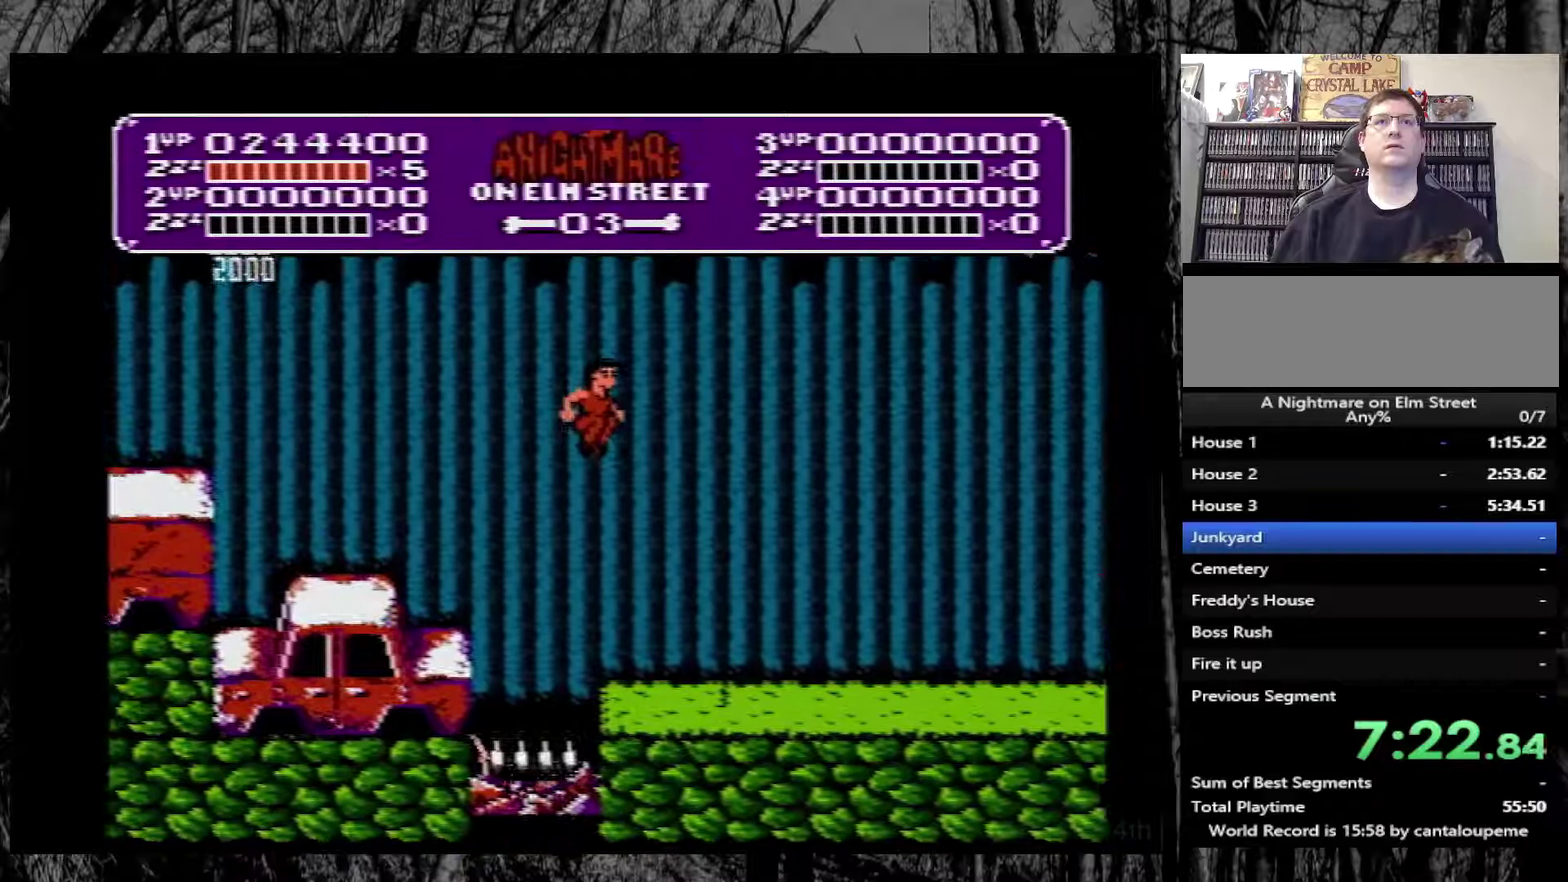
{"buttons": ["DPAD_RIGHT"], "events": []}
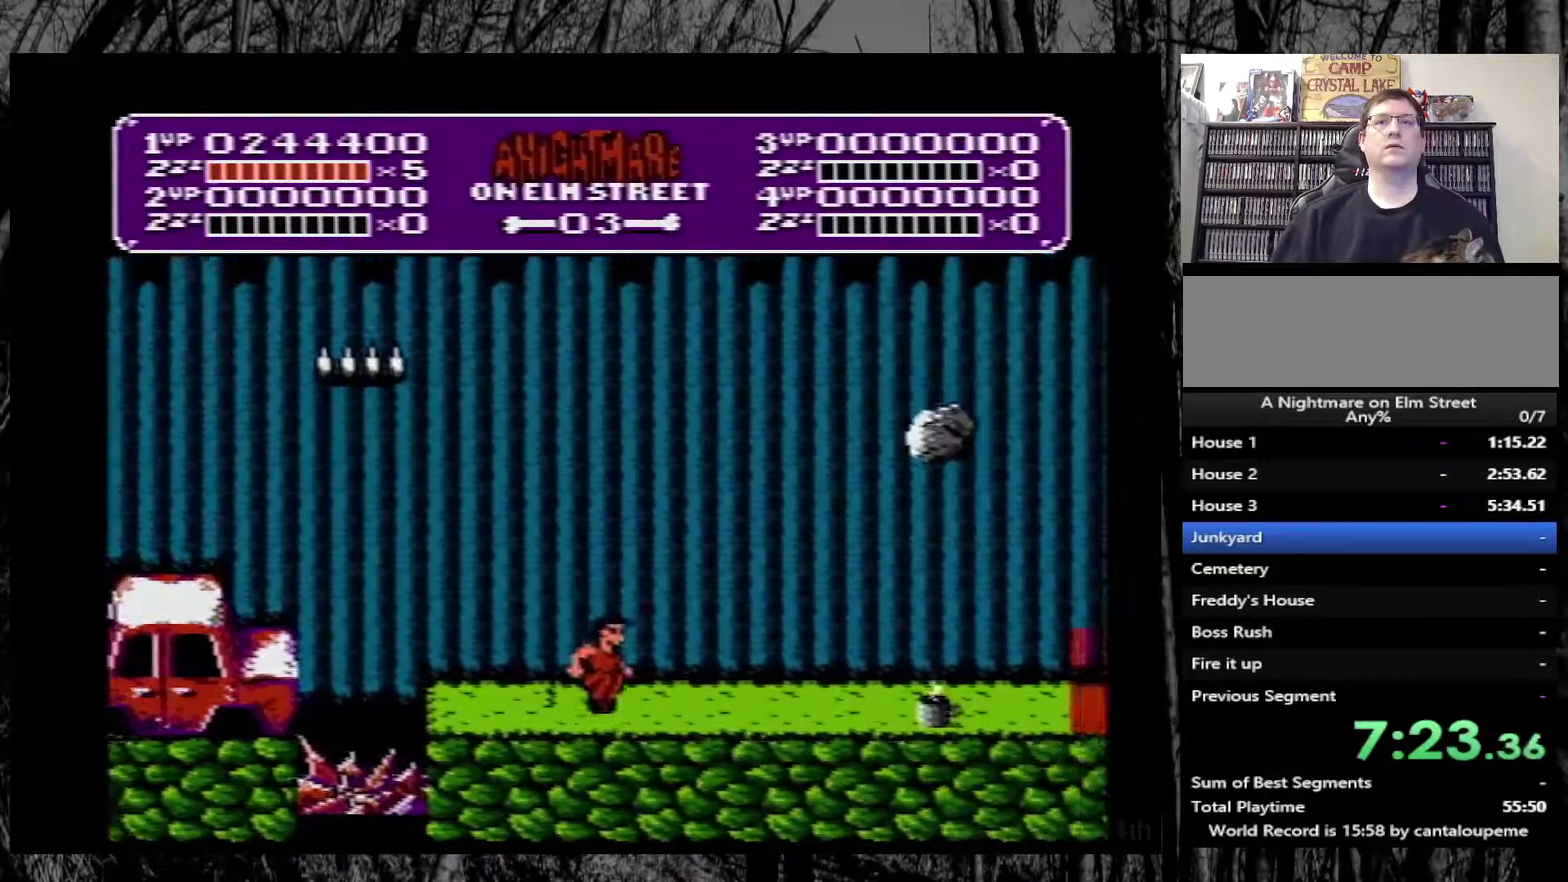
{"buttons": ["DPAD_RIGHT"], "events": []}
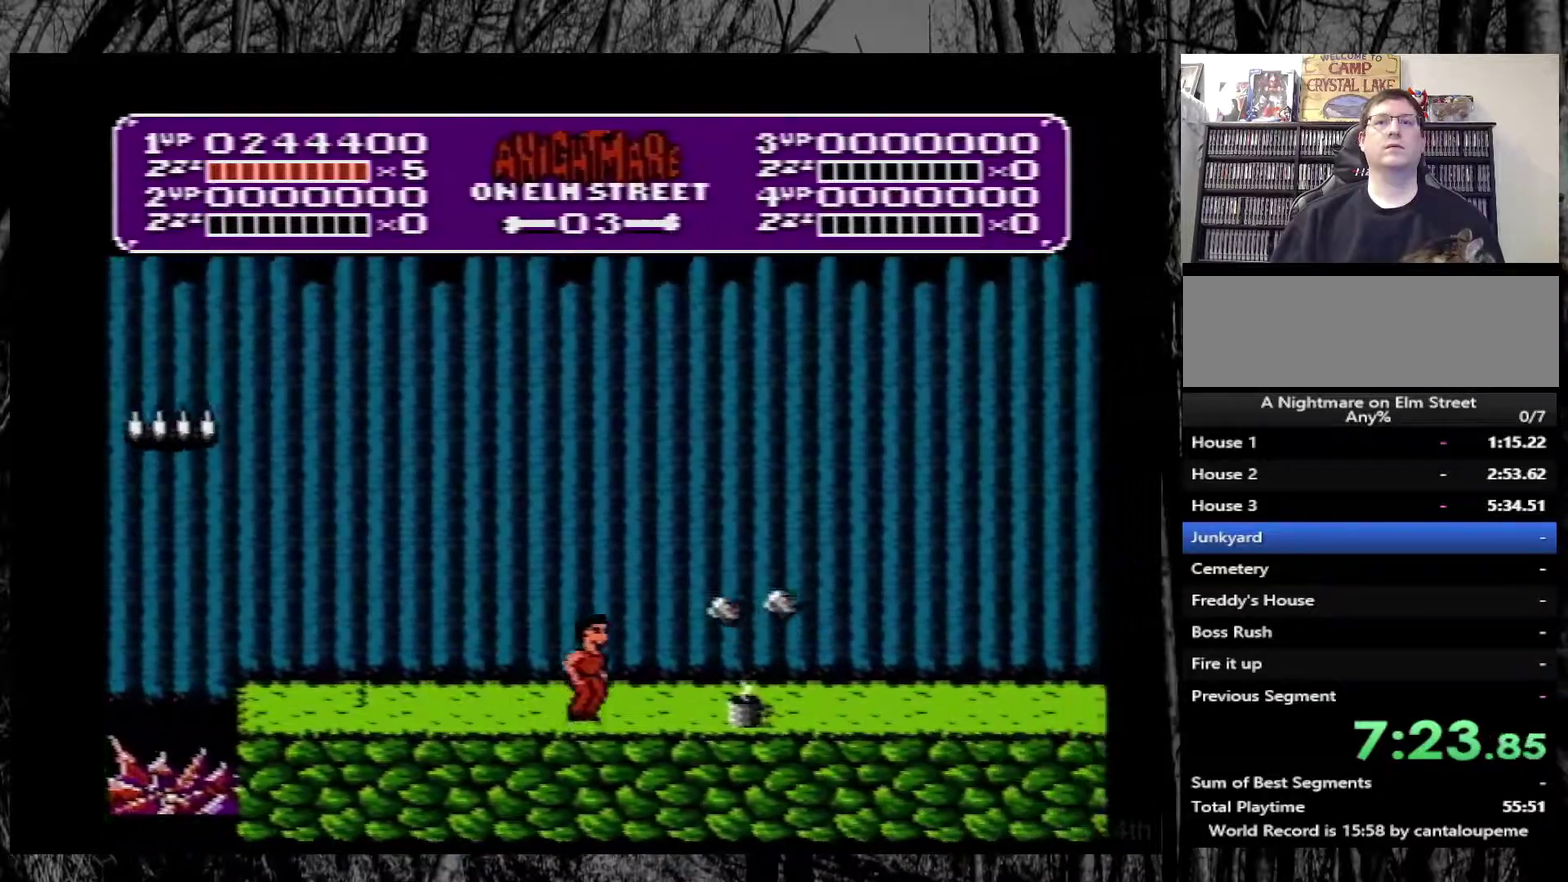
{"buttons": ["A", "DPAD_RIGHT"], "events": [[467, "A", "down"]]}
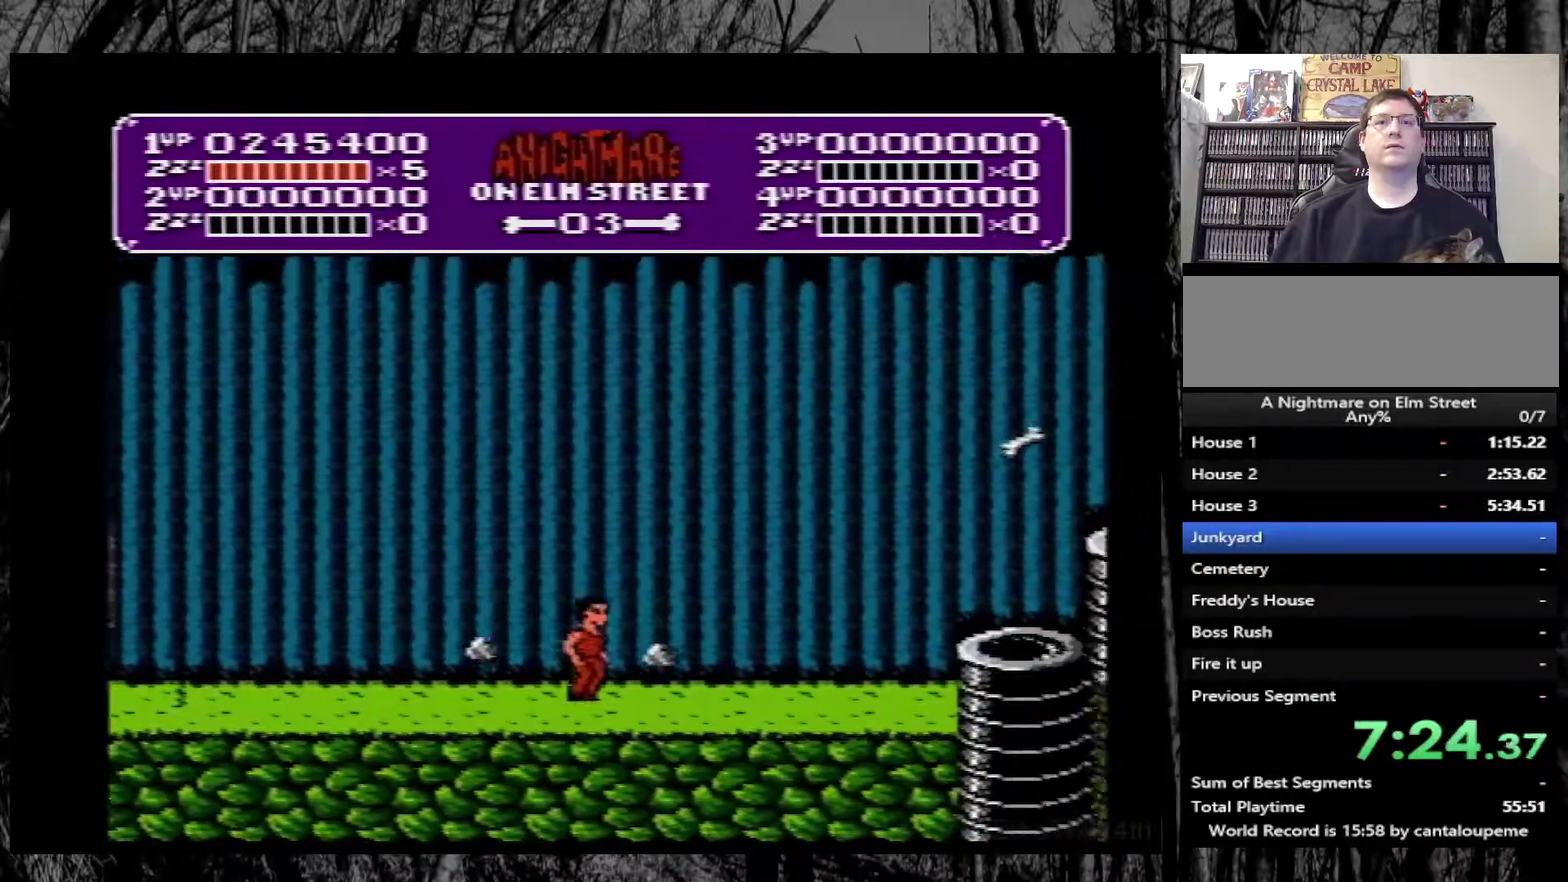
{"buttons": ["DPAD_RIGHT"], "events": [[350, "A", "up"]]}
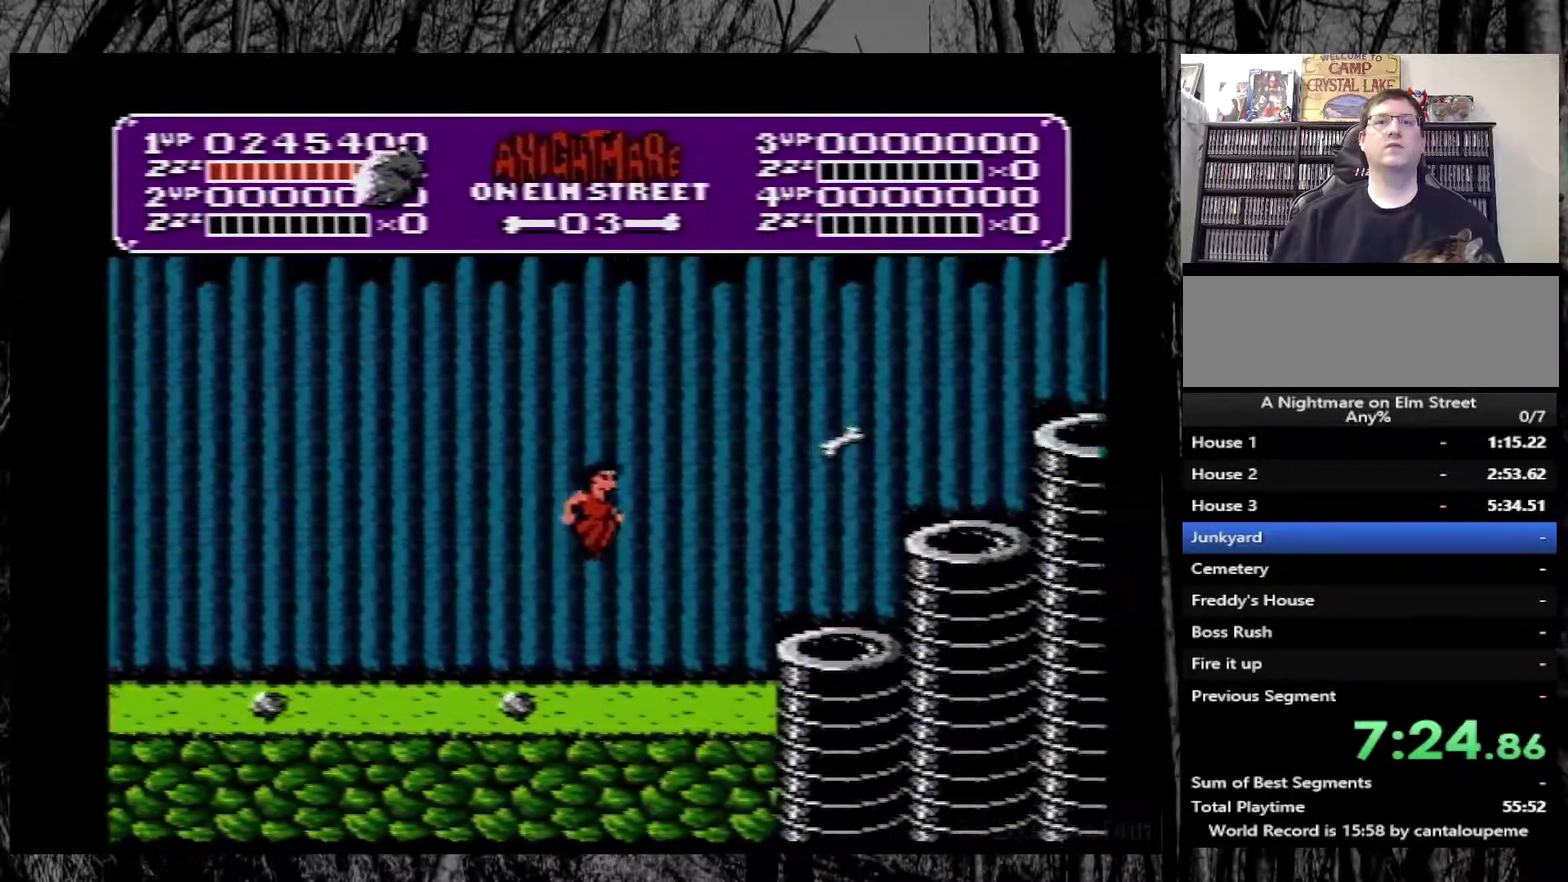
{"buttons": [], "events": [[417, "DPAD_RIGHT", "up"]]}
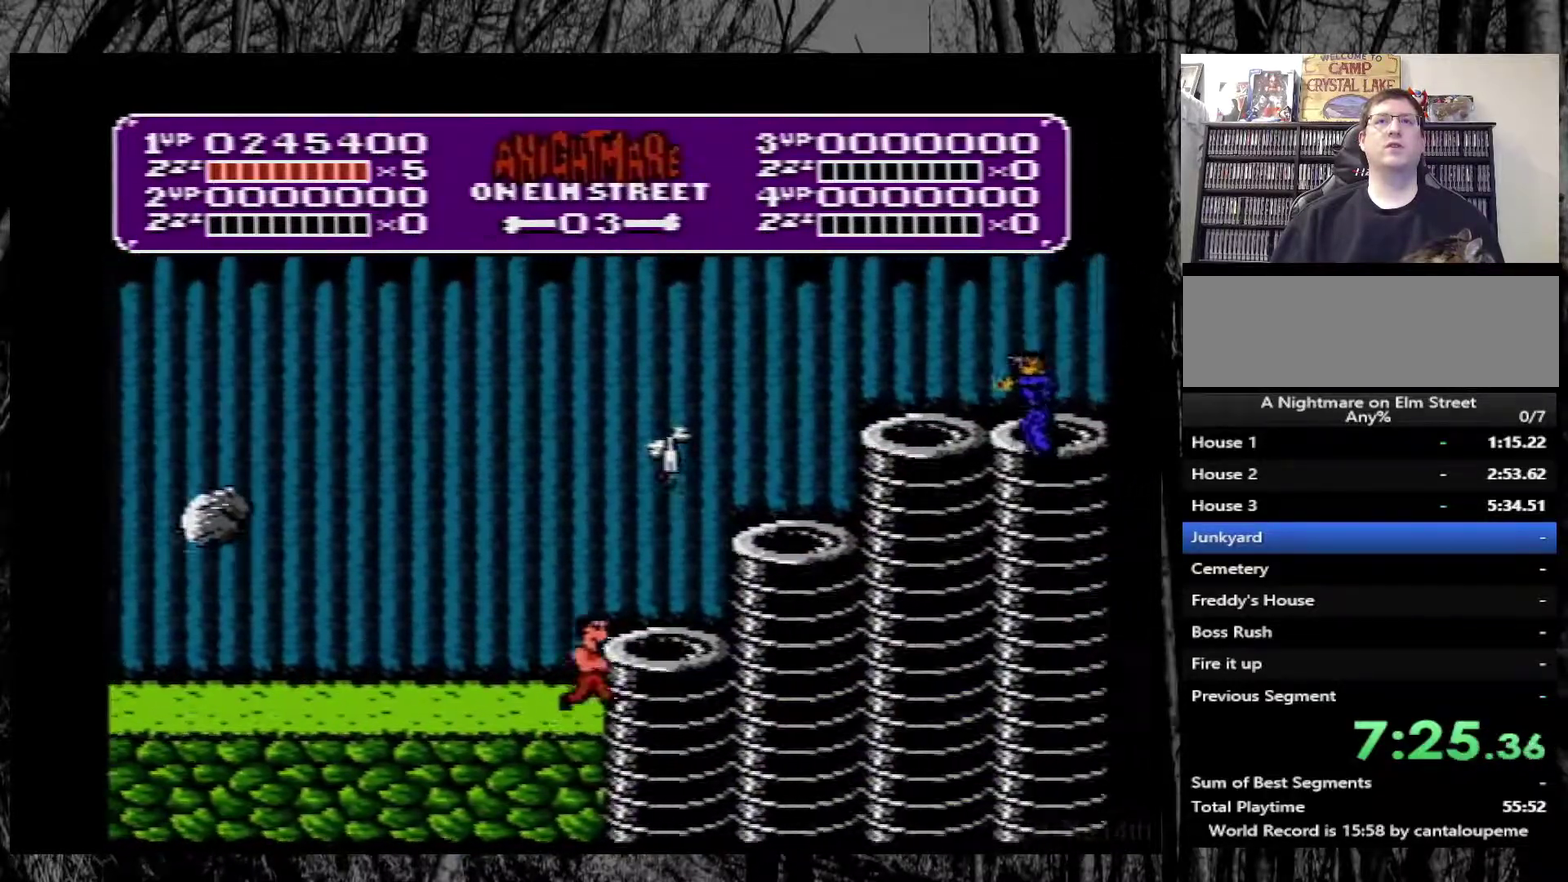
{"buttons": ["DPAD_RIGHT"], "events": [[217, "A", "down"], [283, "DPAD_RIGHT", "down"], [333, "A", "up"]]}
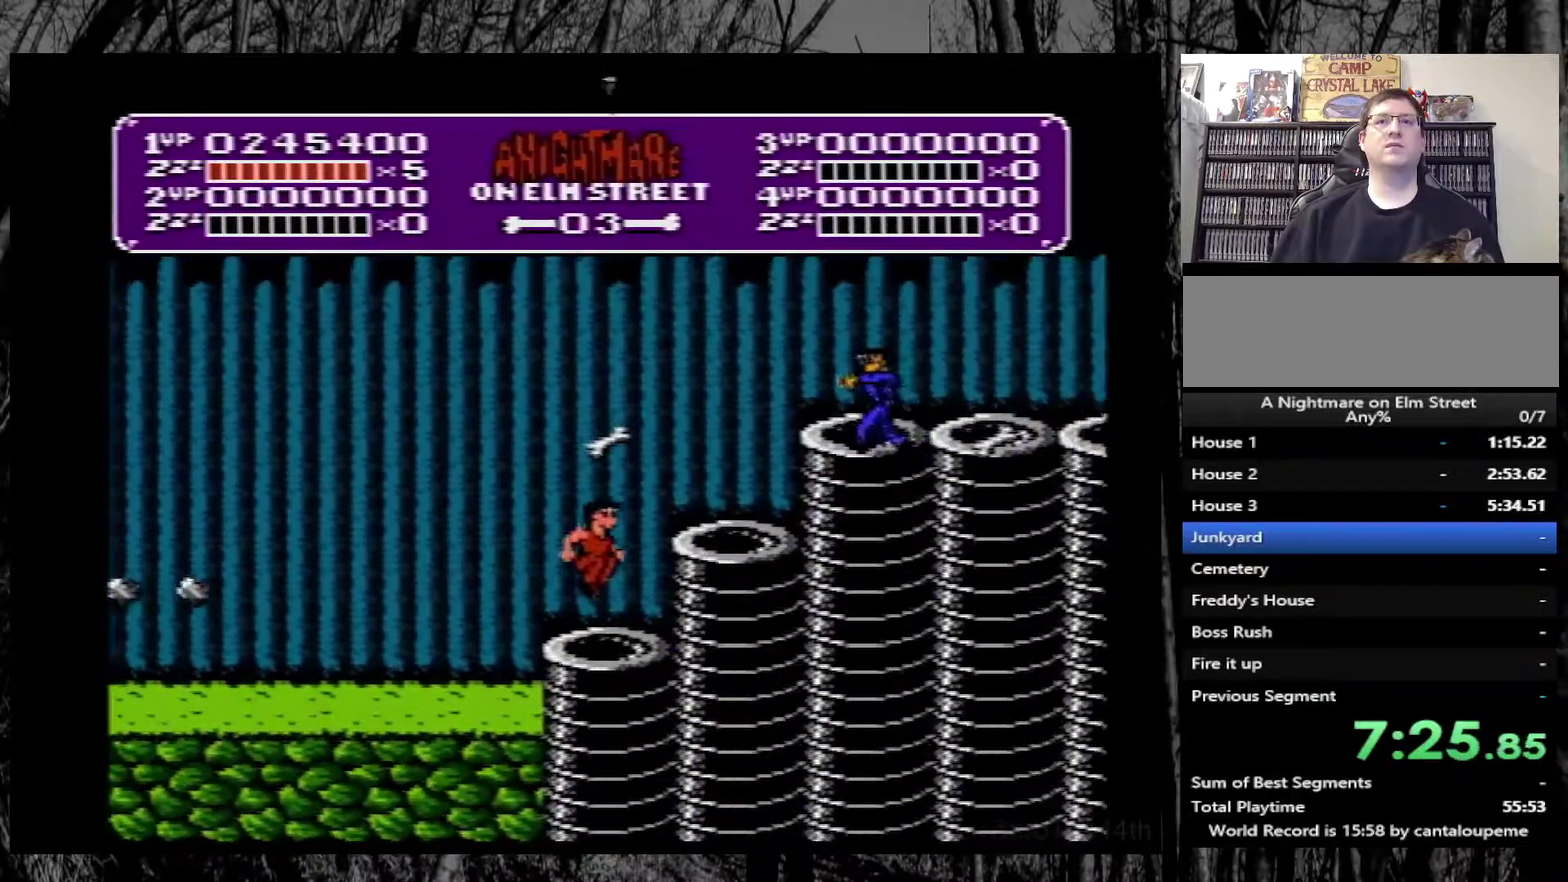
{"buttons": ["A", "DPAD_LEFT"], "events": [[200, "DPAD_RIGHT", "up"], [383, "DPAD_LEFT", "down"], [417, "A", "down"]]}
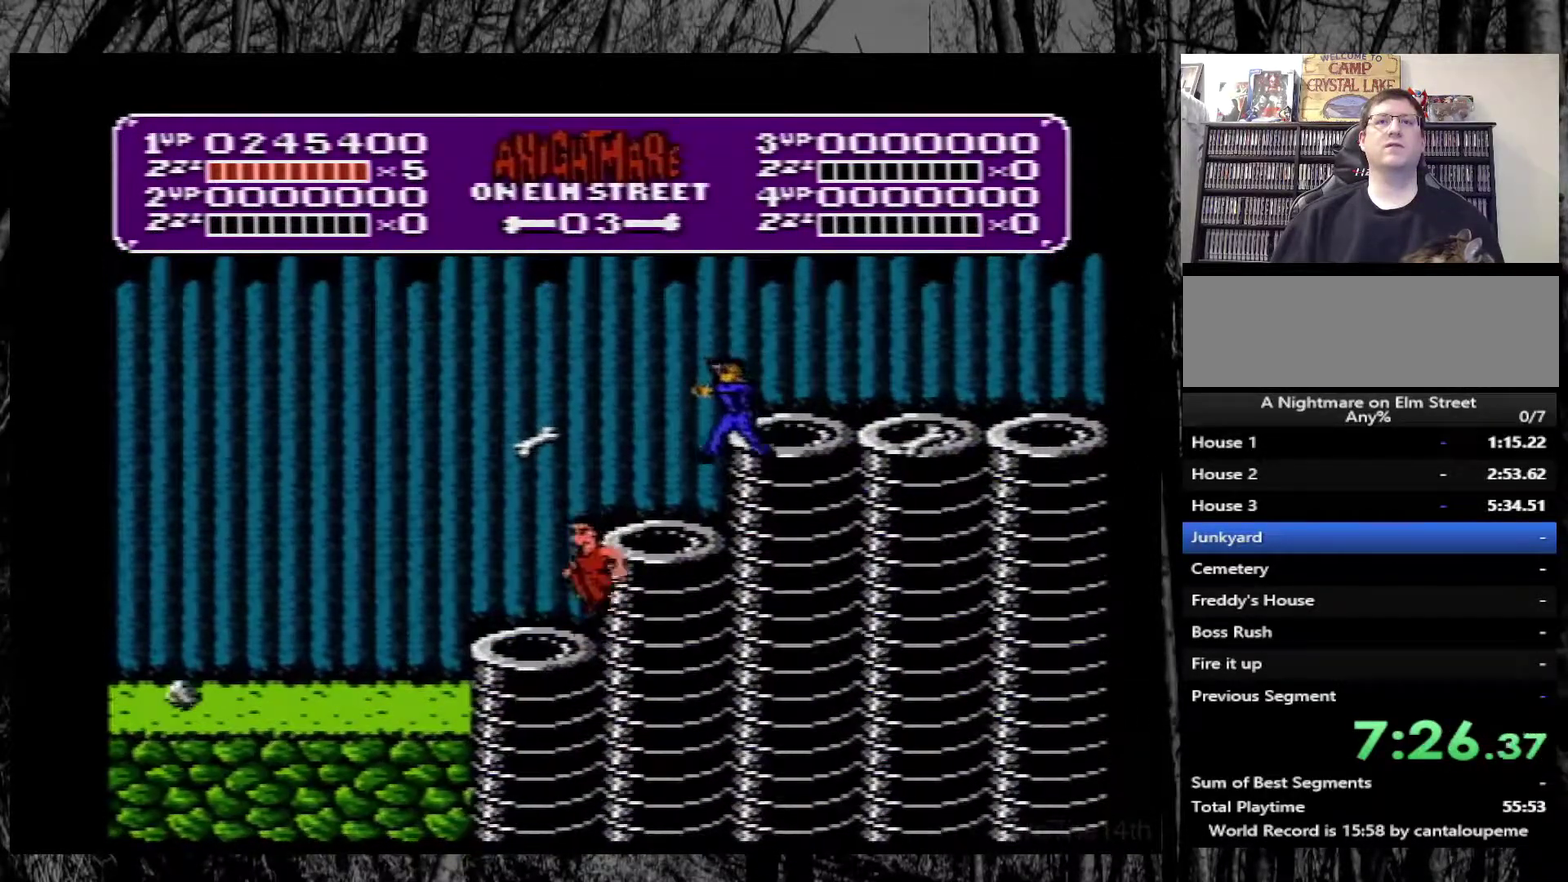
{"buttons": [], "events": [[17, "DPAD_LEFT", "up"], [167, "B", "down"], [167, "DPAD_RIGHT", "down"], [267, "A", "up"], [400, "B", "up"], [400, "DPAD_RIGHT", "up"]]}
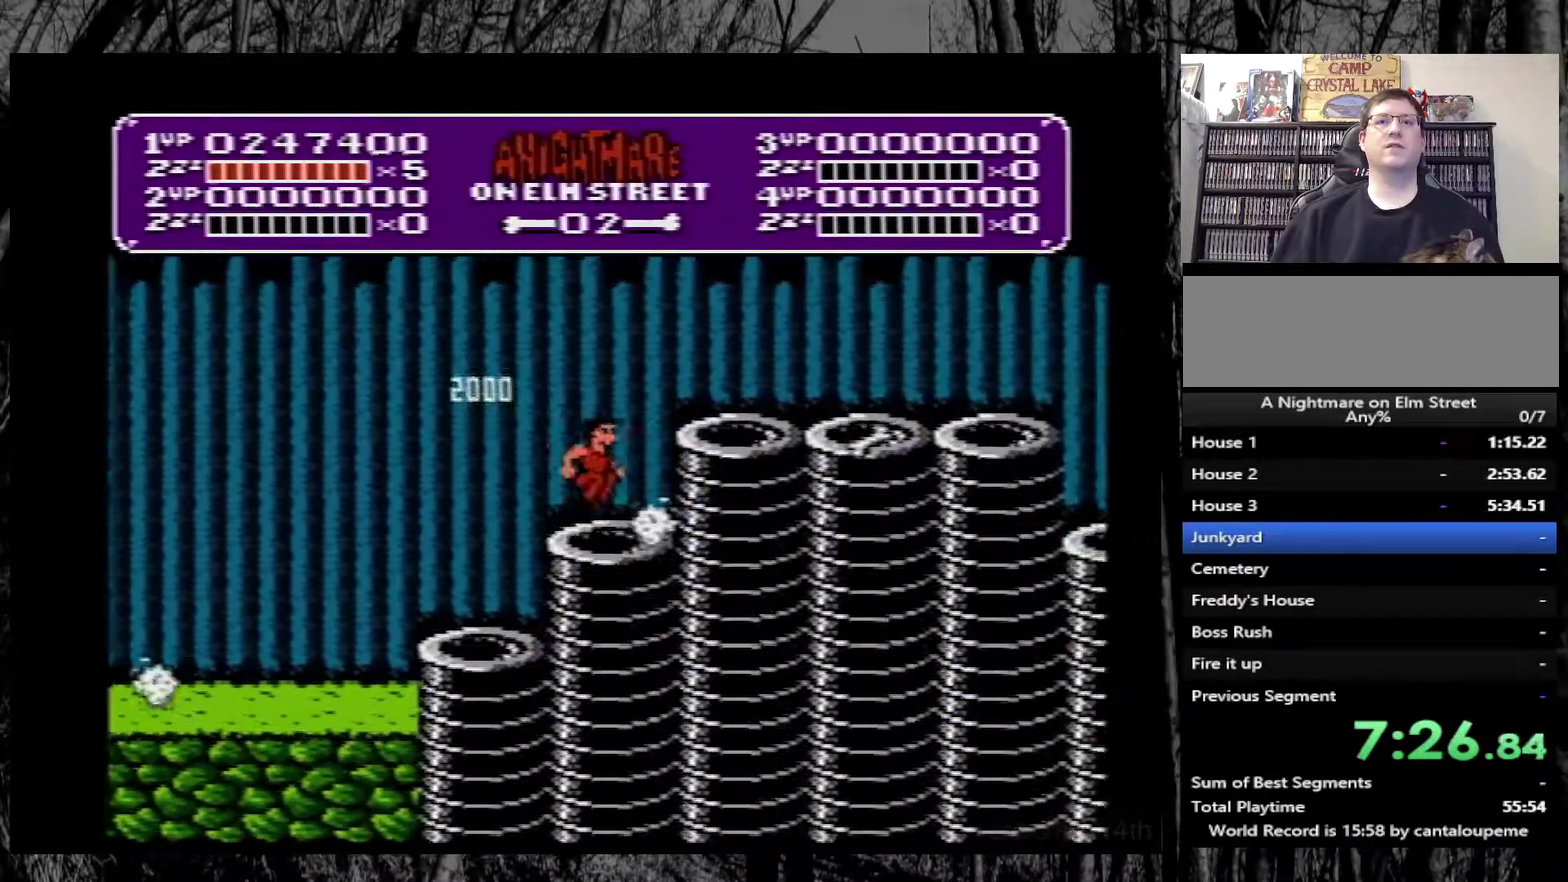
{"buttons": ["A", "DPAD_RIGHT"], "events": [[33, "DPAD_LEFT", "down"], [150, "DPAD_LEFT", "up"], [267, "DPAD_RIGHT", "down"], [300, "A", "down"]]}
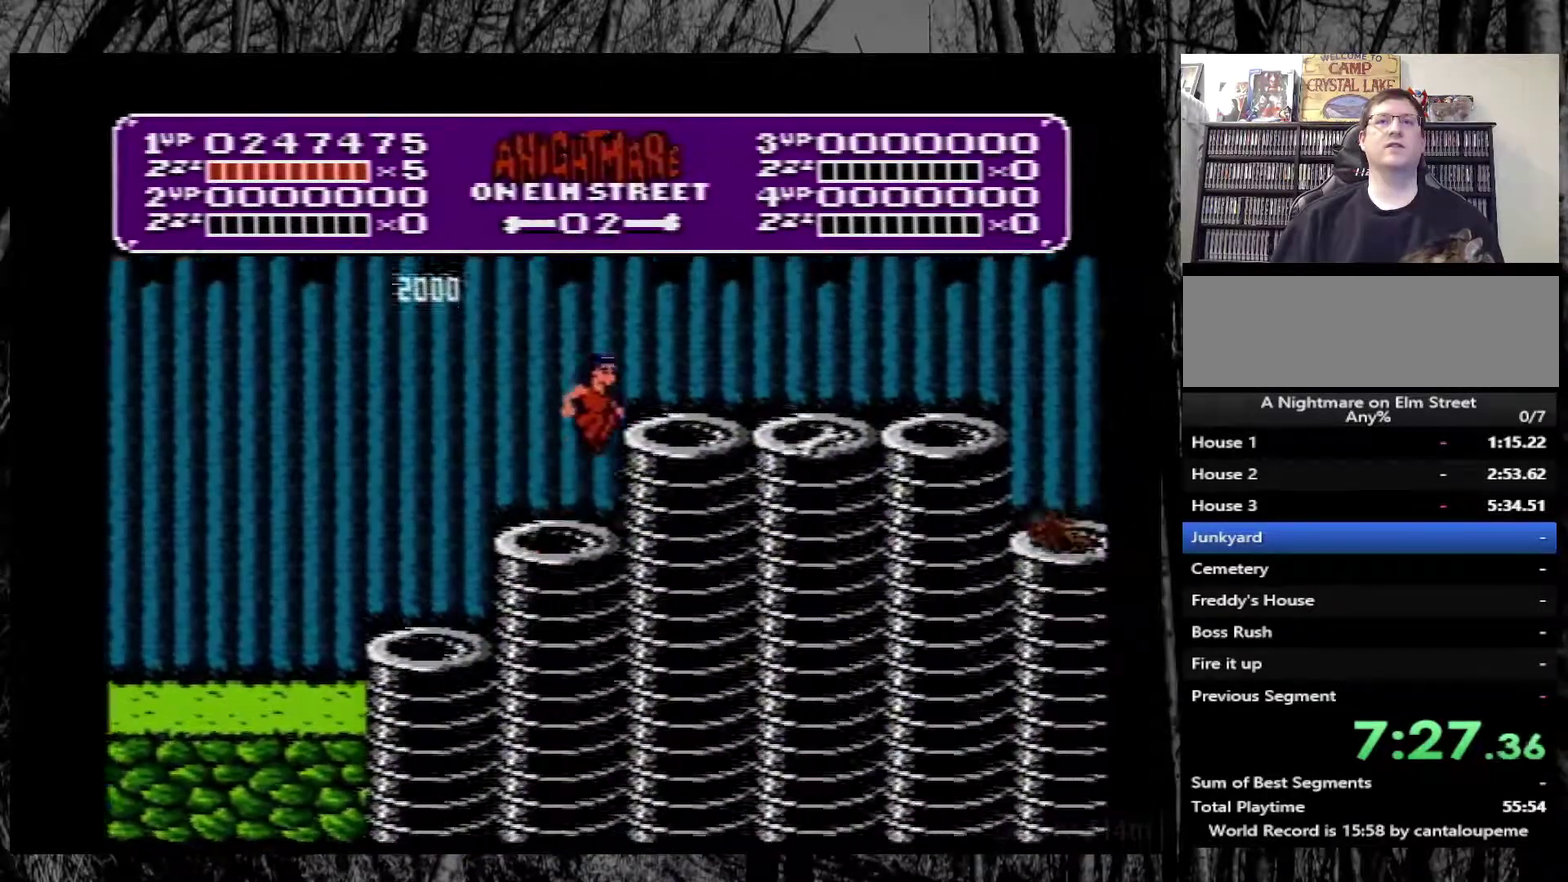
{"buttons": ["DPAD_RIGHT"], "events": [[100, "A", "up"]]}
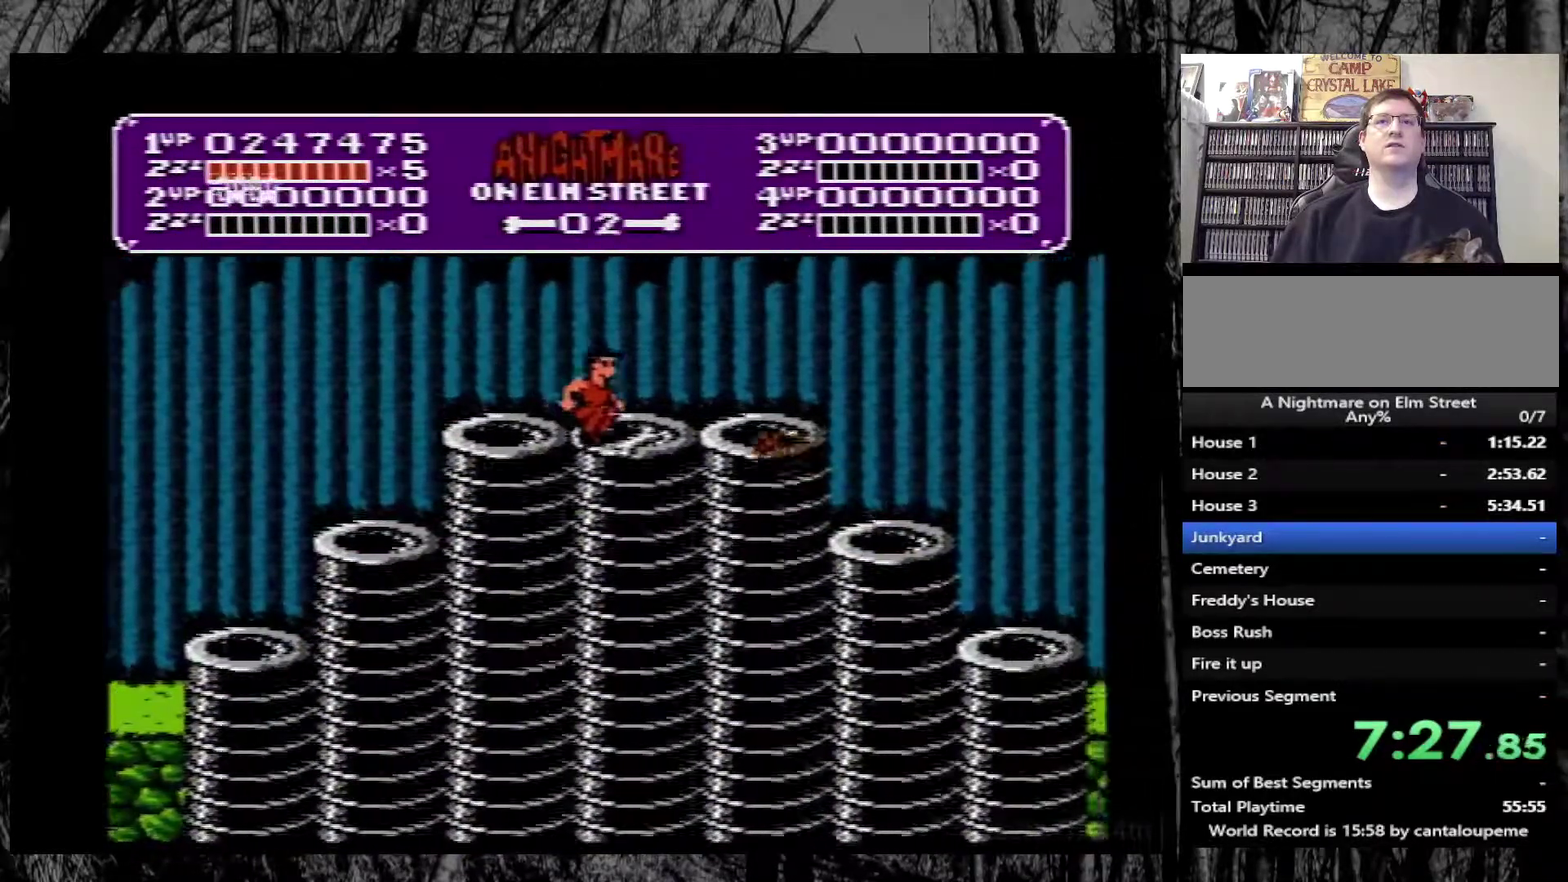
{"buttons": ["DPAD_RIGHT"], "events": [[83, "A", "down"], [383, "A", "up"]]}
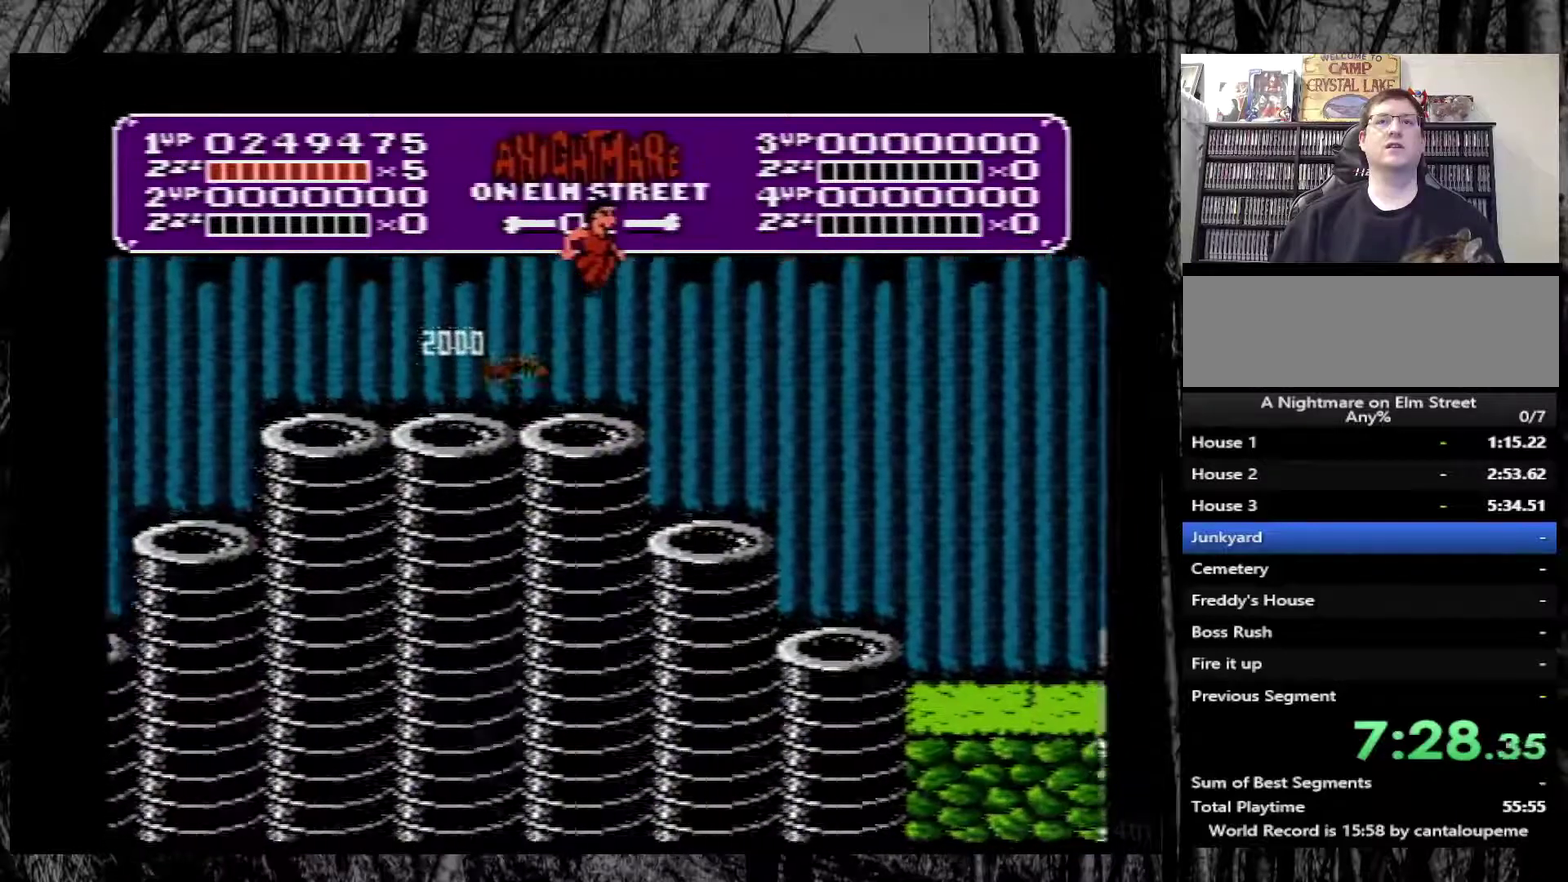
{"buttons": ["DPAD_RIGHT"], "events": []}
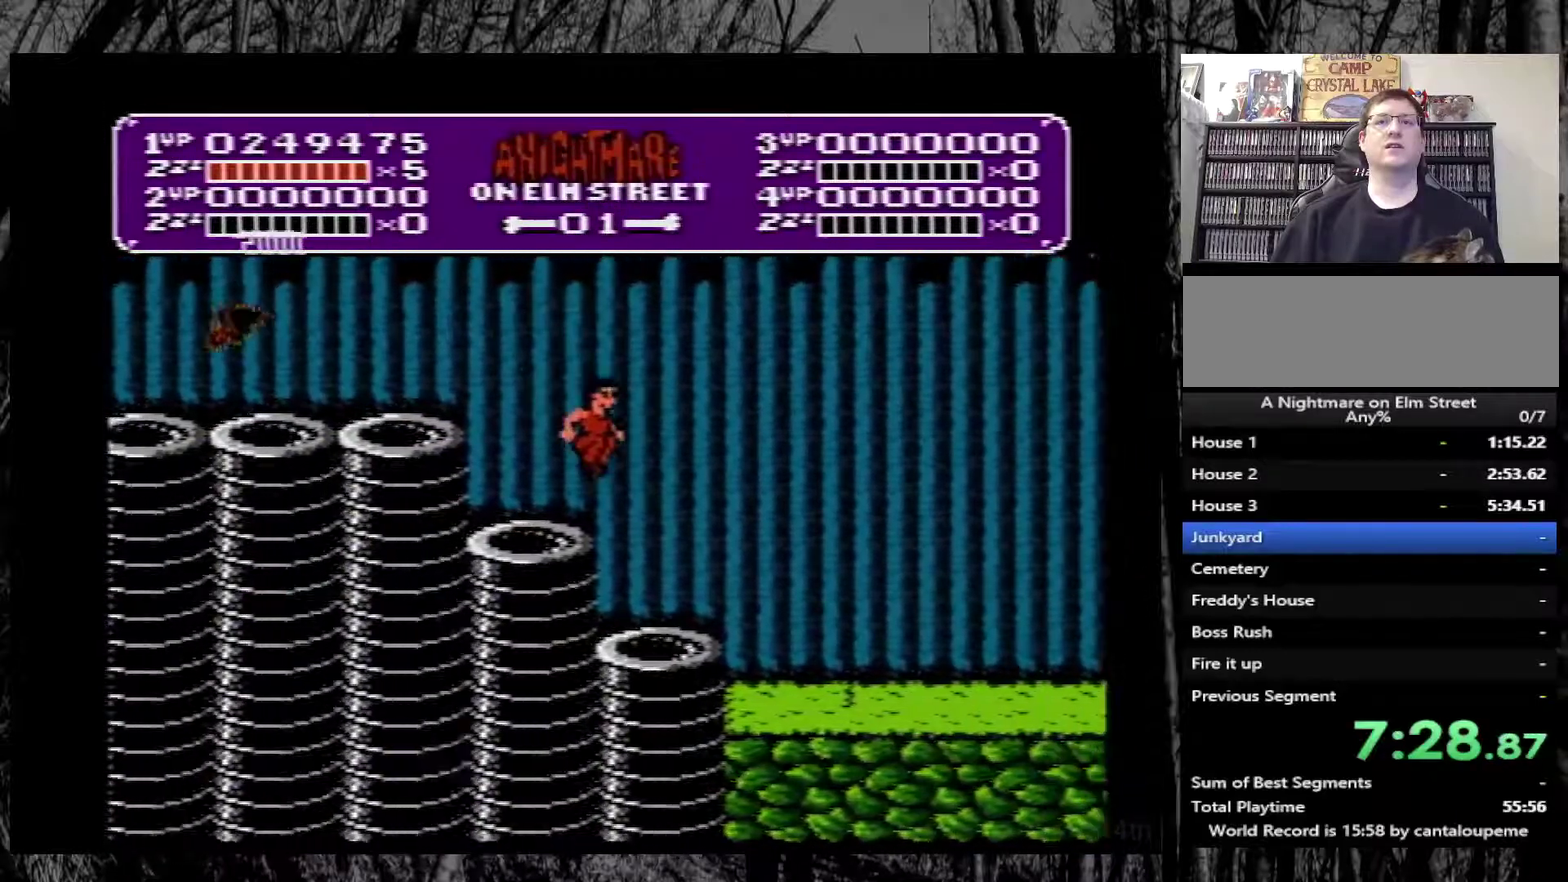
{"buttons": ["DPAD_RIGHT"], "events": []}
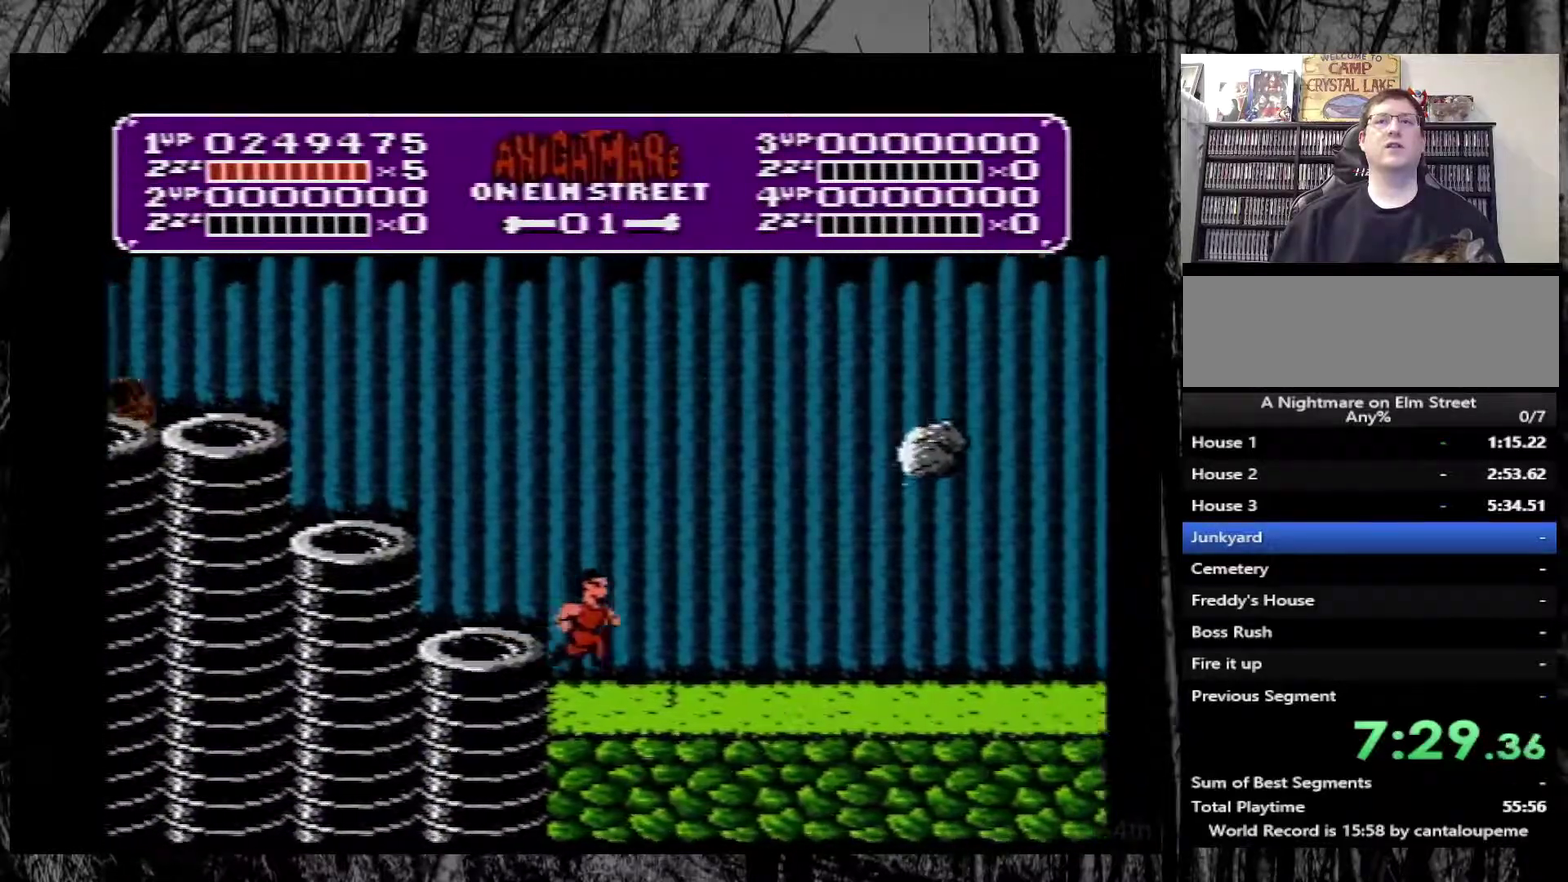
{"buttons": ["DPAD_RIGHT"], "events": []}
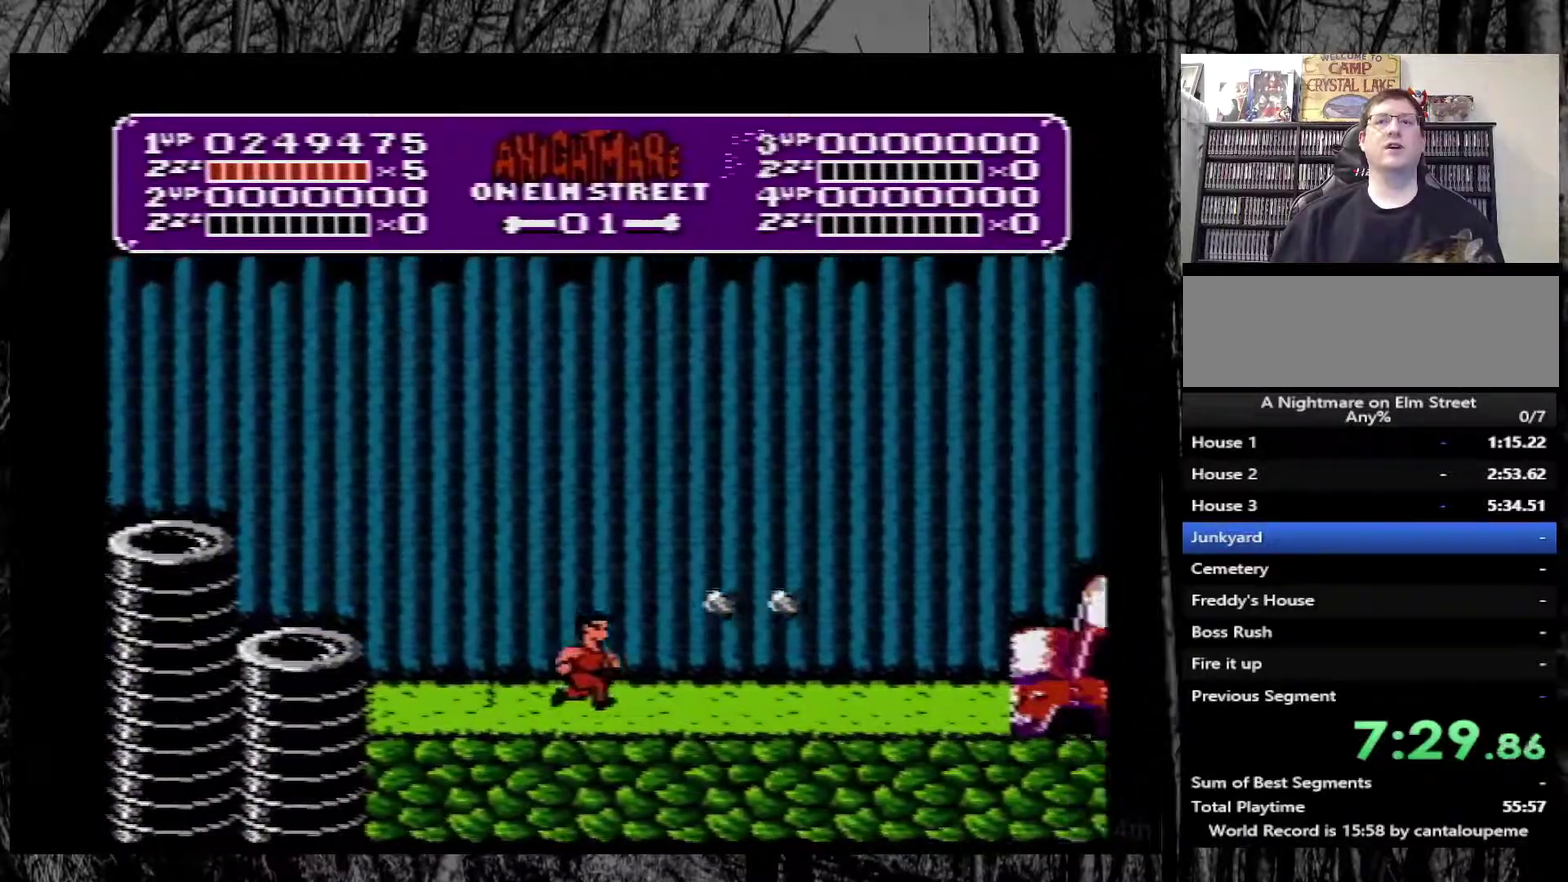
{"buttons": ["A", "DPAD_RIGHT"], "events": [[400, "A", "down"]]}
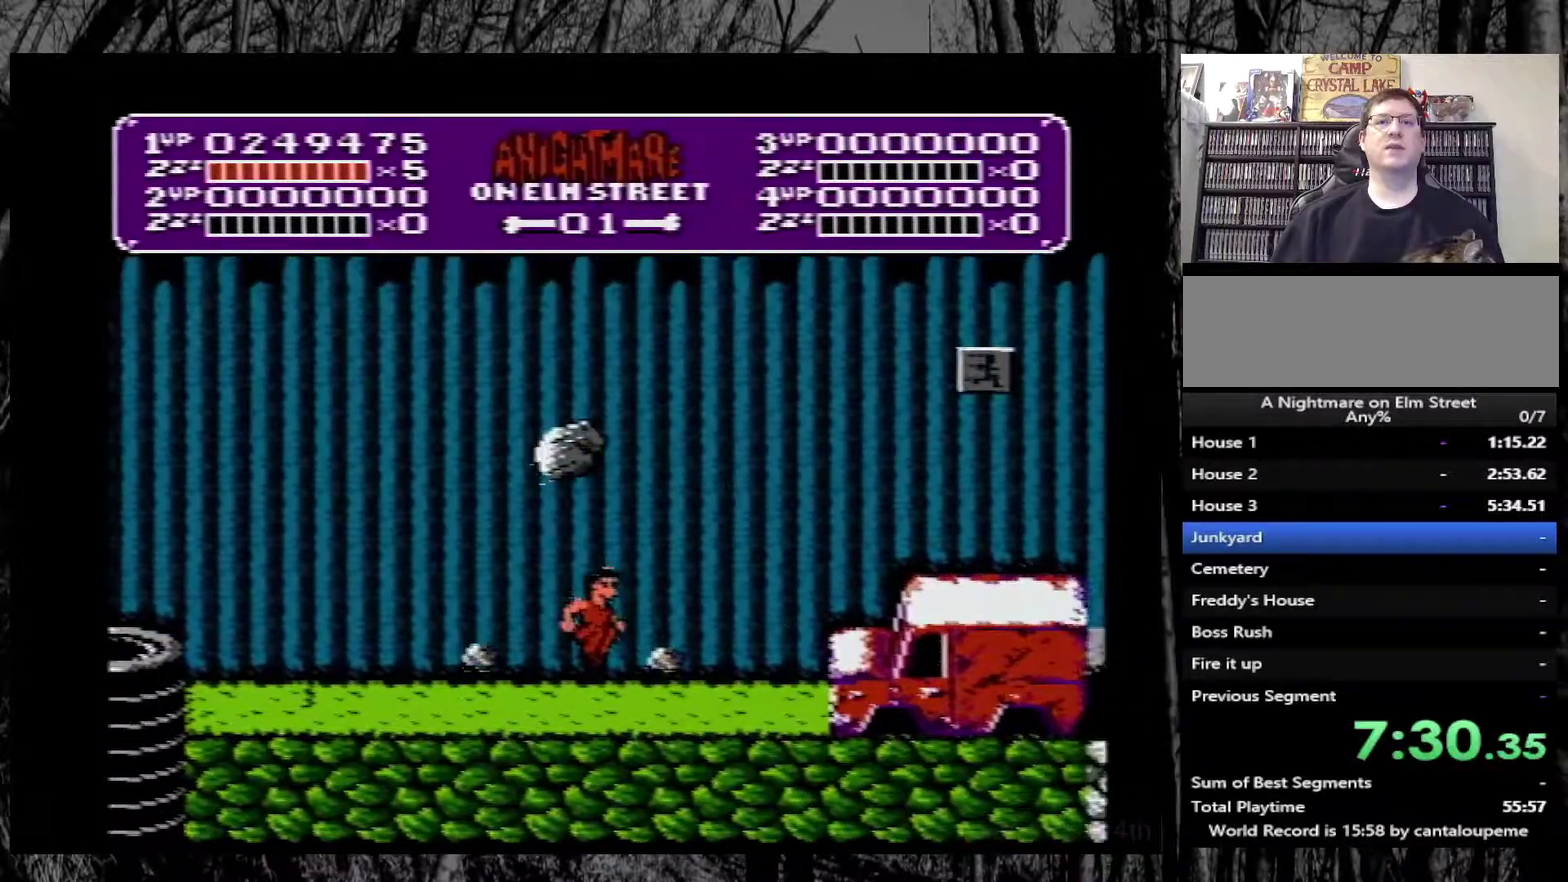
{"buttons": ["DPAD_RIGHT"], "events": [[383, "A", "up"]]}